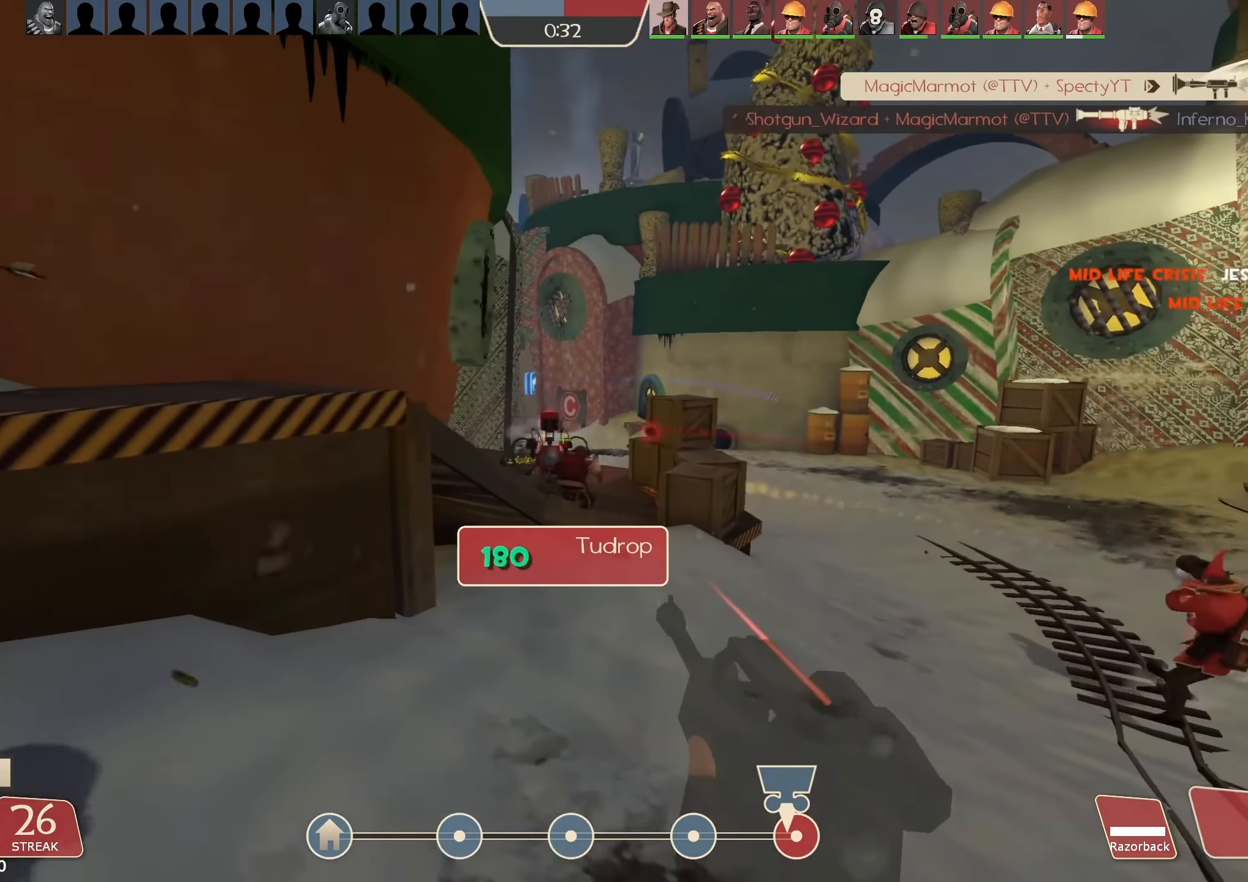
Gameplay with keyboard and mouse; each line is a JSON object with the keys and mouse buttons held at the frame after it. "events" lists presses ("down") and releases ("up") of "1", "2", "3", "4", "5", "a", "alt", "b", "c", "ctrl", "d", "e", "f", "g", "q", "r", "s", "shift", "space", "t", "tab", "v", "w", "x", "z", "mouse_left", "mouse_wheel", "mouse_right", "mouse_mb4" and "mouse_mb5" between this image and that frame as [ms after this image, input, new state], when the widget could be followed in between. "mouse_left", "mouse_wheel", "mouse_right", "mouse_mb4", "mouse_mb5" = the "left", "wheel", "right", "mb4", "mb5" buttons of the "mouse" list. No other keys are recorded. "wheel" means that the mouse wheel is clicked or scrolled. Mouse movement is not recorded.
{"keys": ["d", "w"], "mouse": ["left"], "events": [[34, "d", "down"]]}
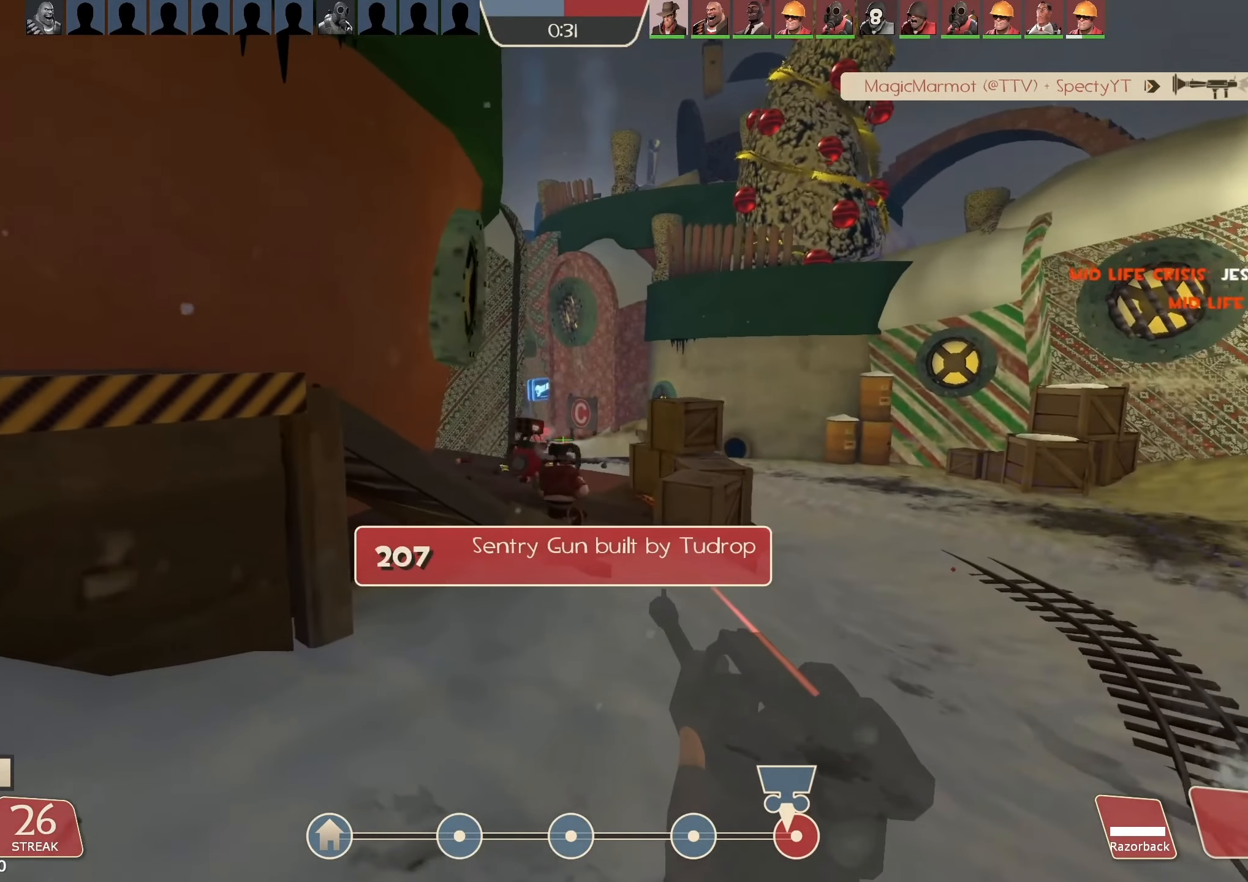
{"keys": ["d", "w"], "mouse": ["left"], "events": []}
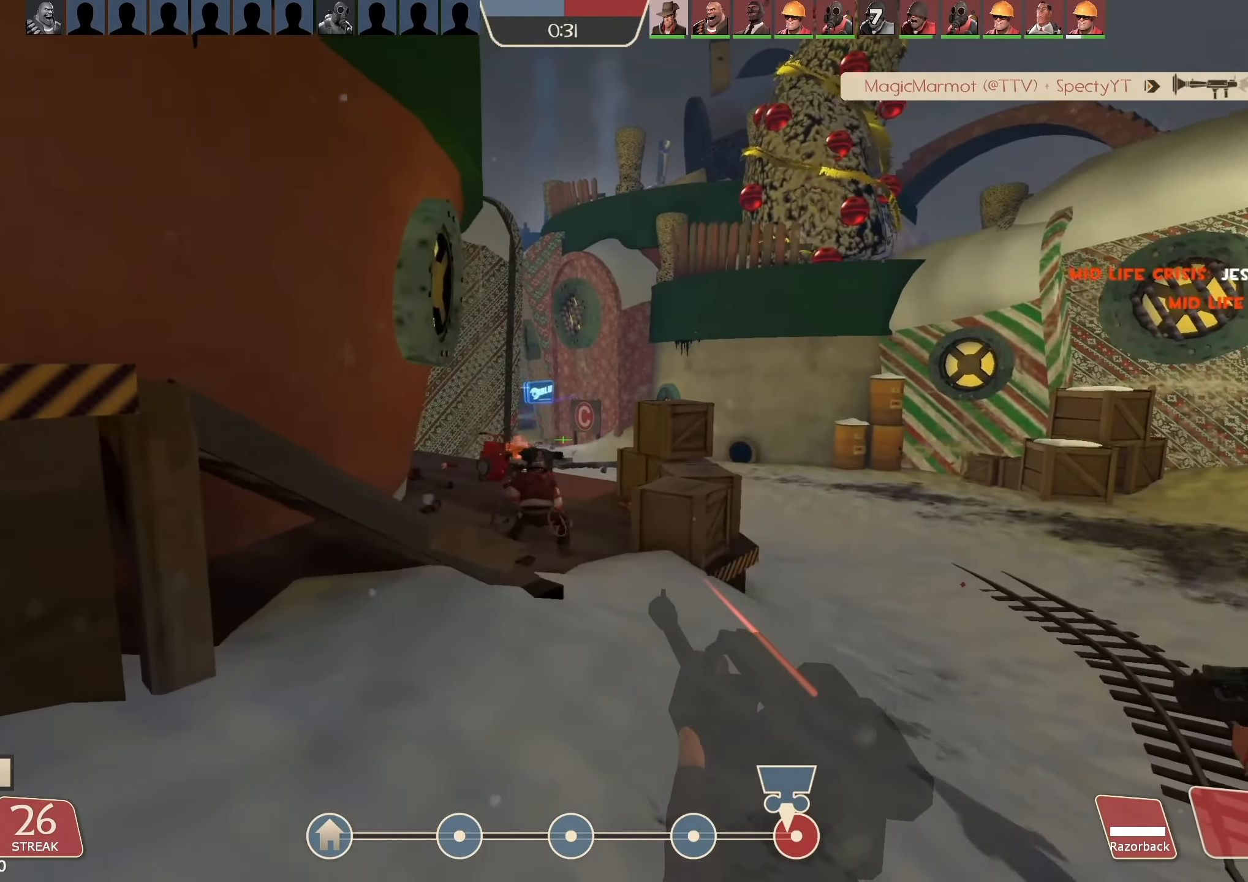
{"keys": ["d"], "mouse": ["left", "right"], "events": [[467, "mouse_right", "down"], [467, "w", "up"]]}
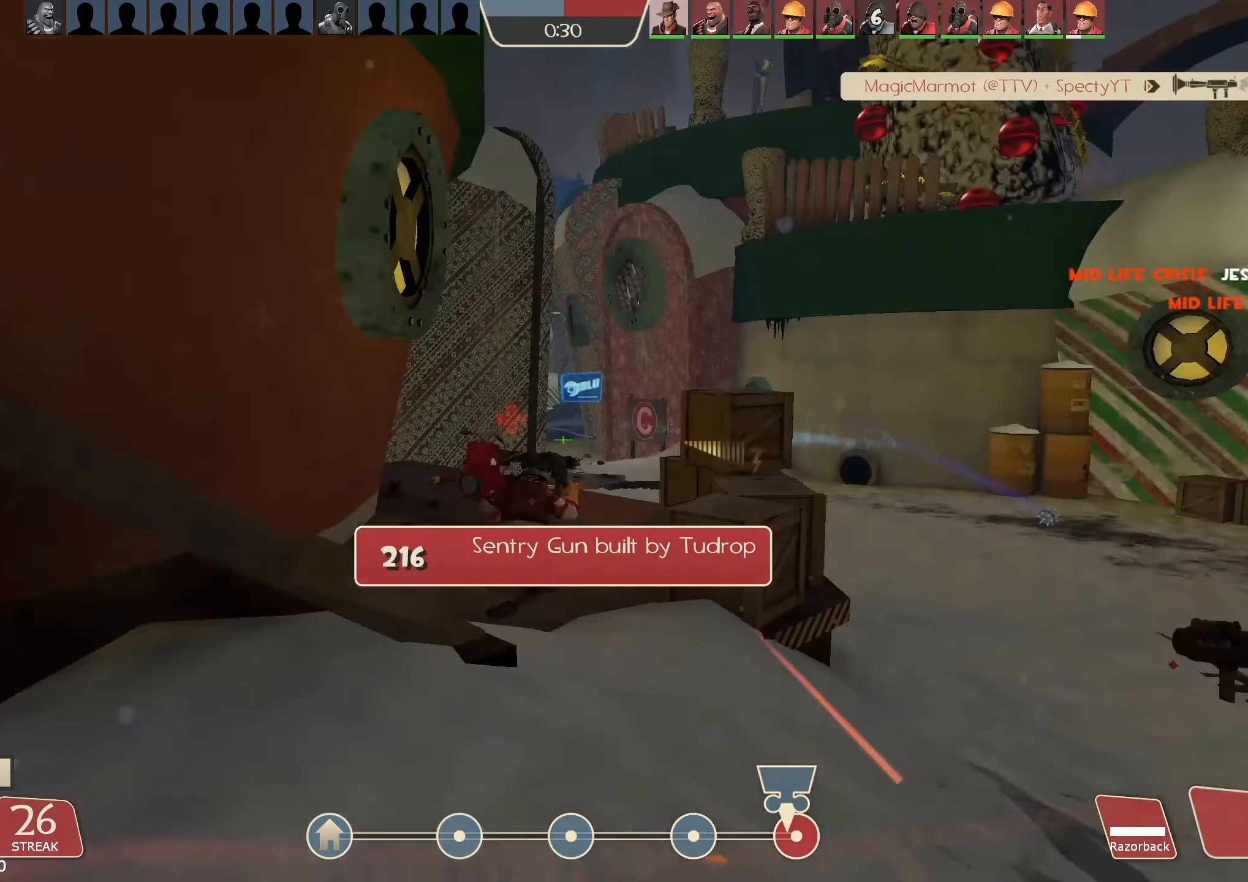
{"keys": ["d"], "mouse": ["left"], "events": [[200, "mouse_right", "up"]]}
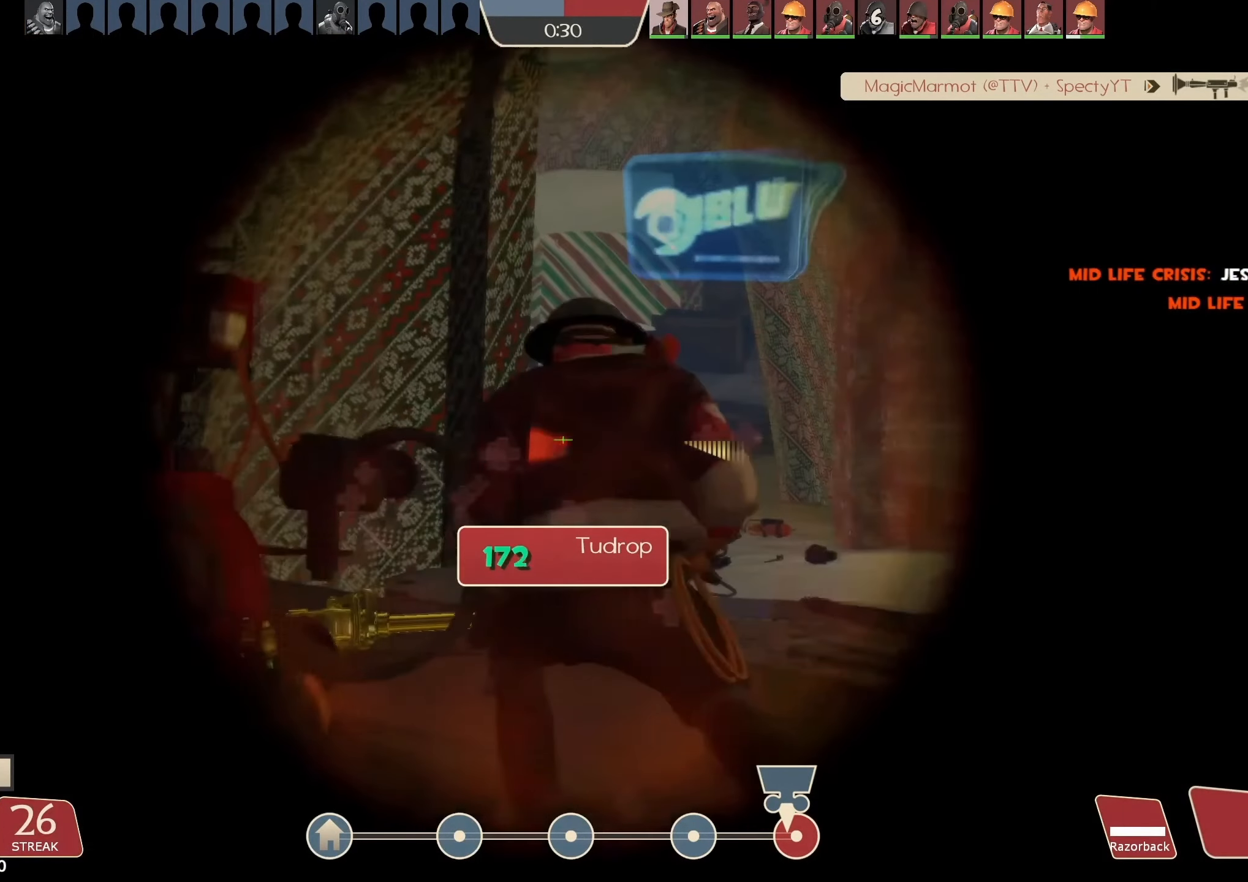
{"keys": ["d", "w"], "mouse": ["left"], "events": [[234, "w", "down"]]}
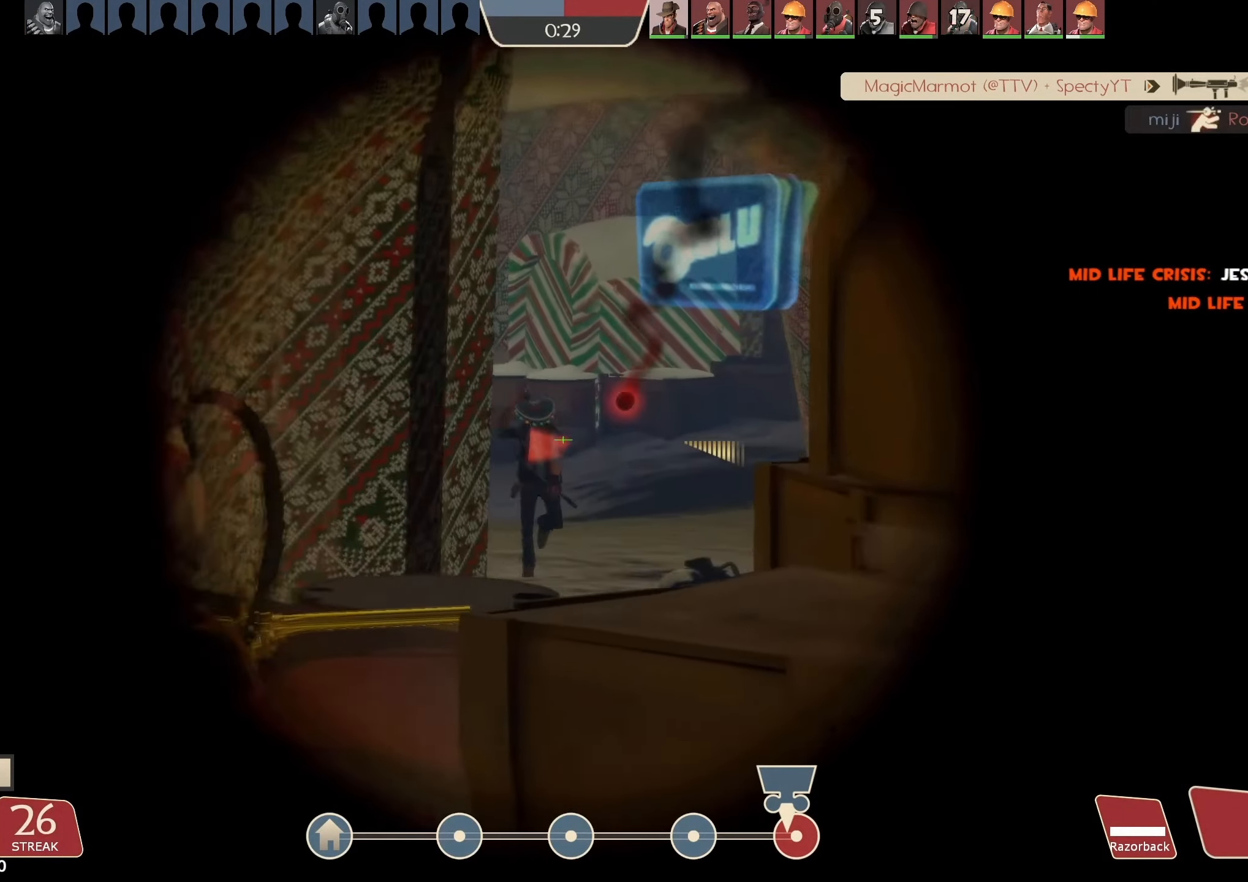
{"keys": ["a", "w"], "mouse": ["left"], "events": [[100, "a", "down"], [134, "d", "up"], [234, "a", "up"], [367, "a", "down"]]}
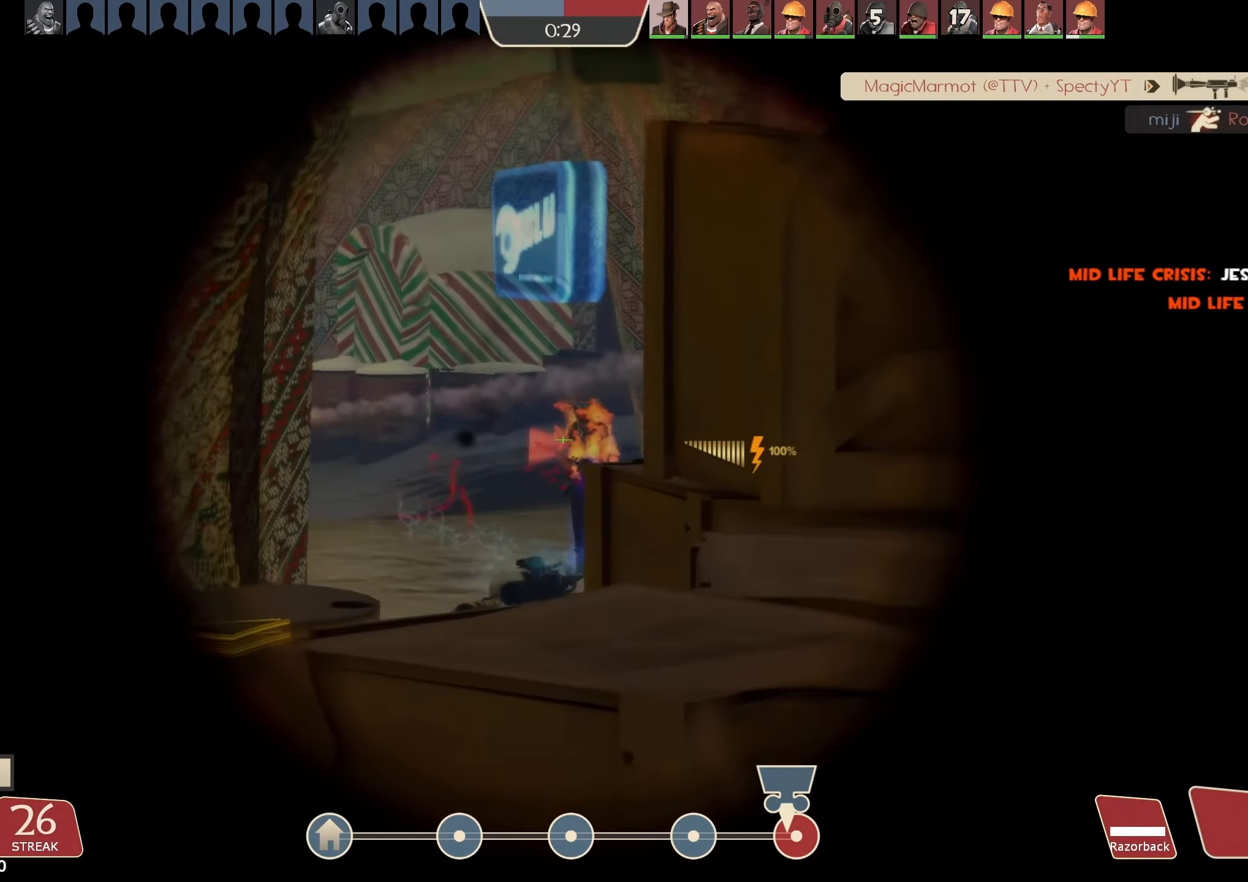
{"keys": ["s"], "mouse": ["left", "right"], "events": [[67, "a", "up"], [200, "w", "up"], [300, "mouse_left", "up"], [400, "mouse_left", "down"], [400, "s", "down"], [467, "mouse_right", "down"]]}
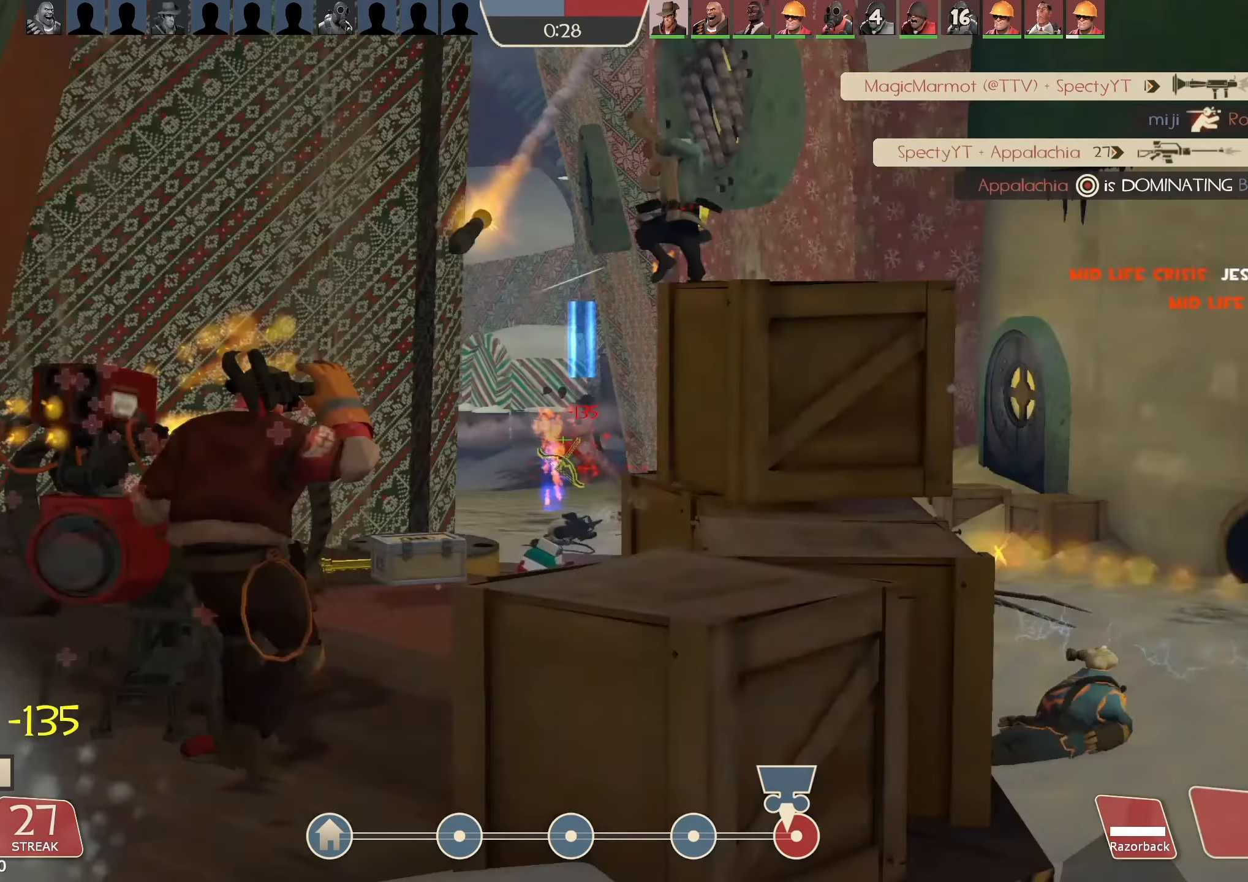
{"keys": ["w"], "mouse": [], "events": [[167, "d", "down"], [167, "mouse_right", "up"], [300, "s", "up"], [367, "mouse_left", "up"], [400, "w", "down"], [434, "d", "up"]]}
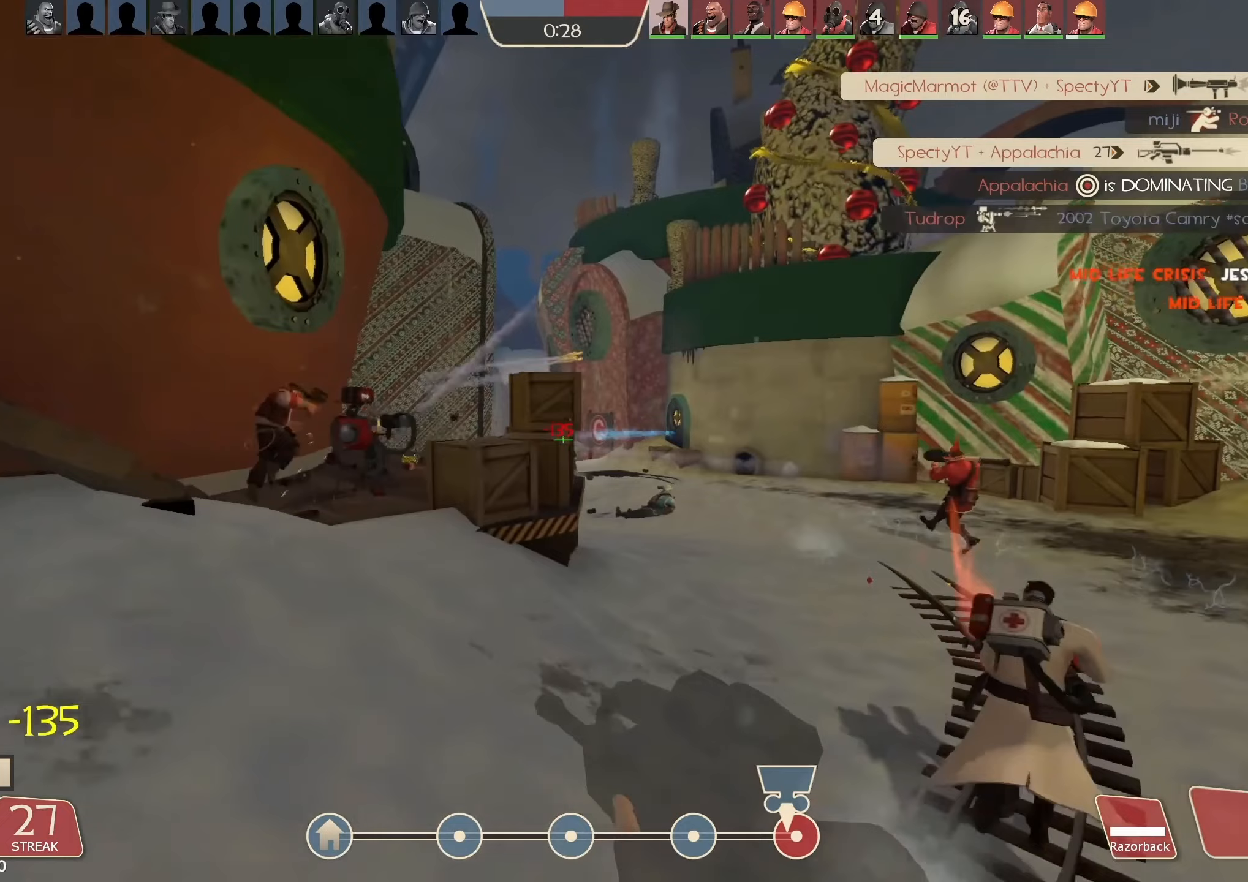
{"keys": ["w"], "mouse": ["left"], "events": [[67, "a", "down"], [200, "mouse_left", "down"], [267, "a", "up"]]}
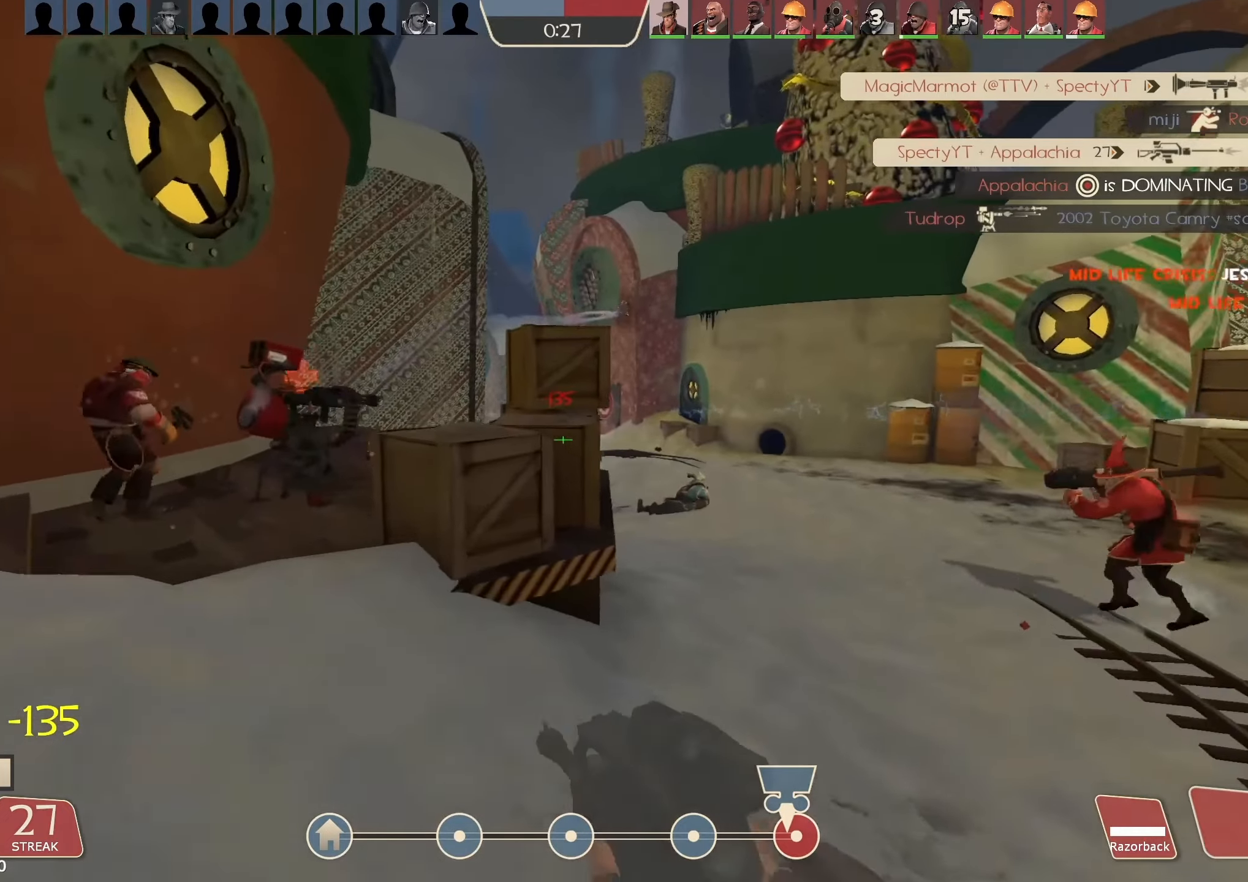
{"keys": ["d"], "mouse": ["left"], "events": [[333, "d", "down"], [433, "w", "up"]]}
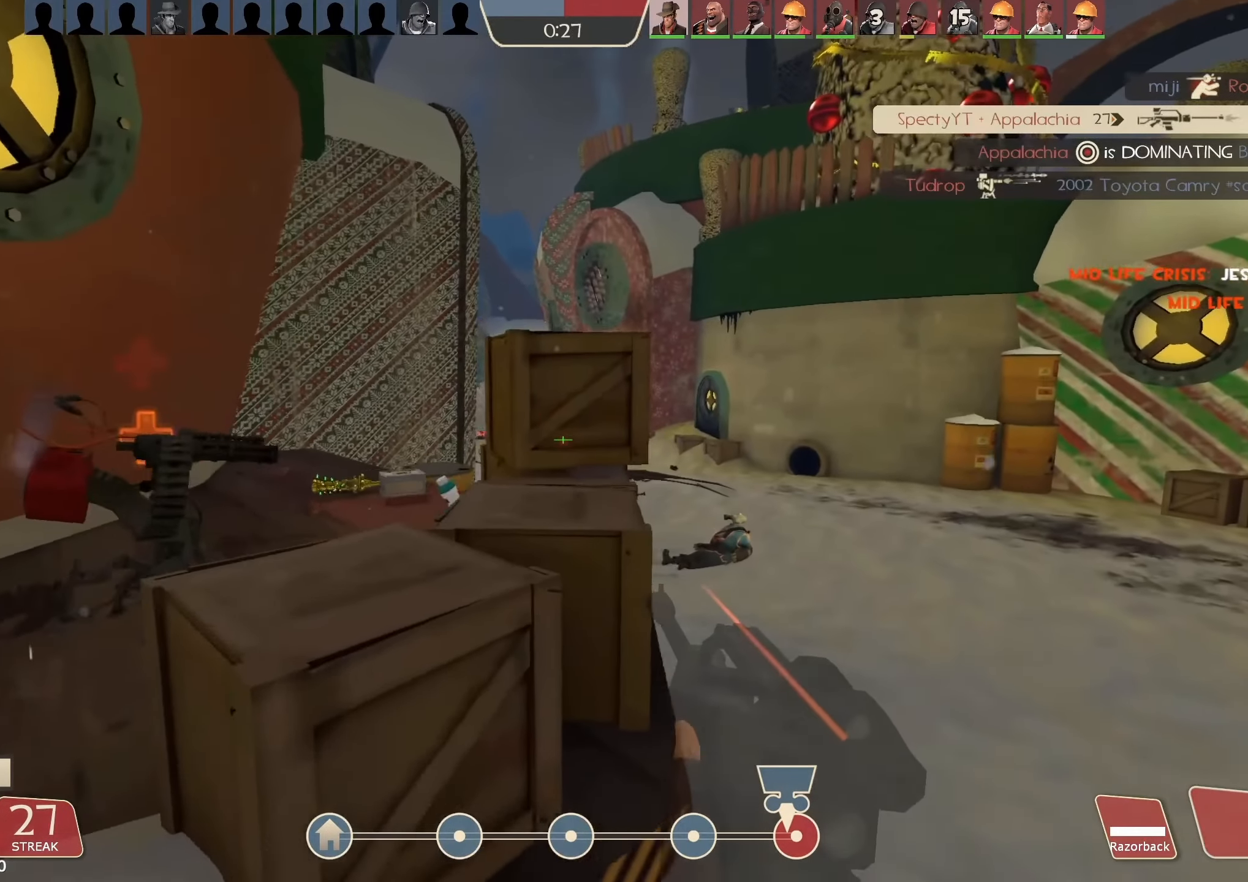
{"keys": ["d", "w"], "mouse": ["left"], "events": [[167, "d", "up"], [167, "w", "down"], [233, "a", "down"], [433, "a", "up"], [500, "d", "down"]]}
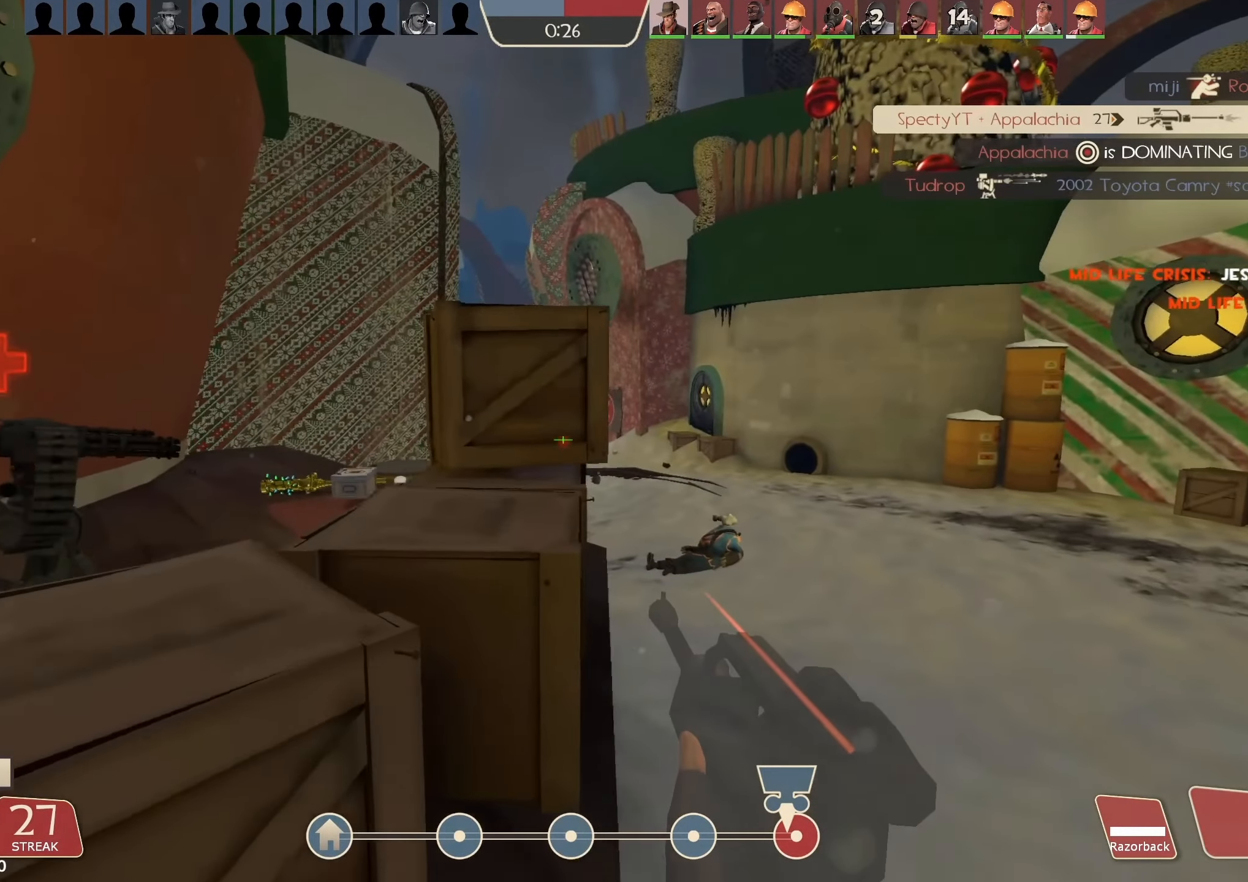
{"keys": ["d"], "mouse": ["left"], "events": [[200, "a", "down"], [200, "d", "up"], [267, "w", "up"], [333, "a", "up"], [333, "d", "down"]]}
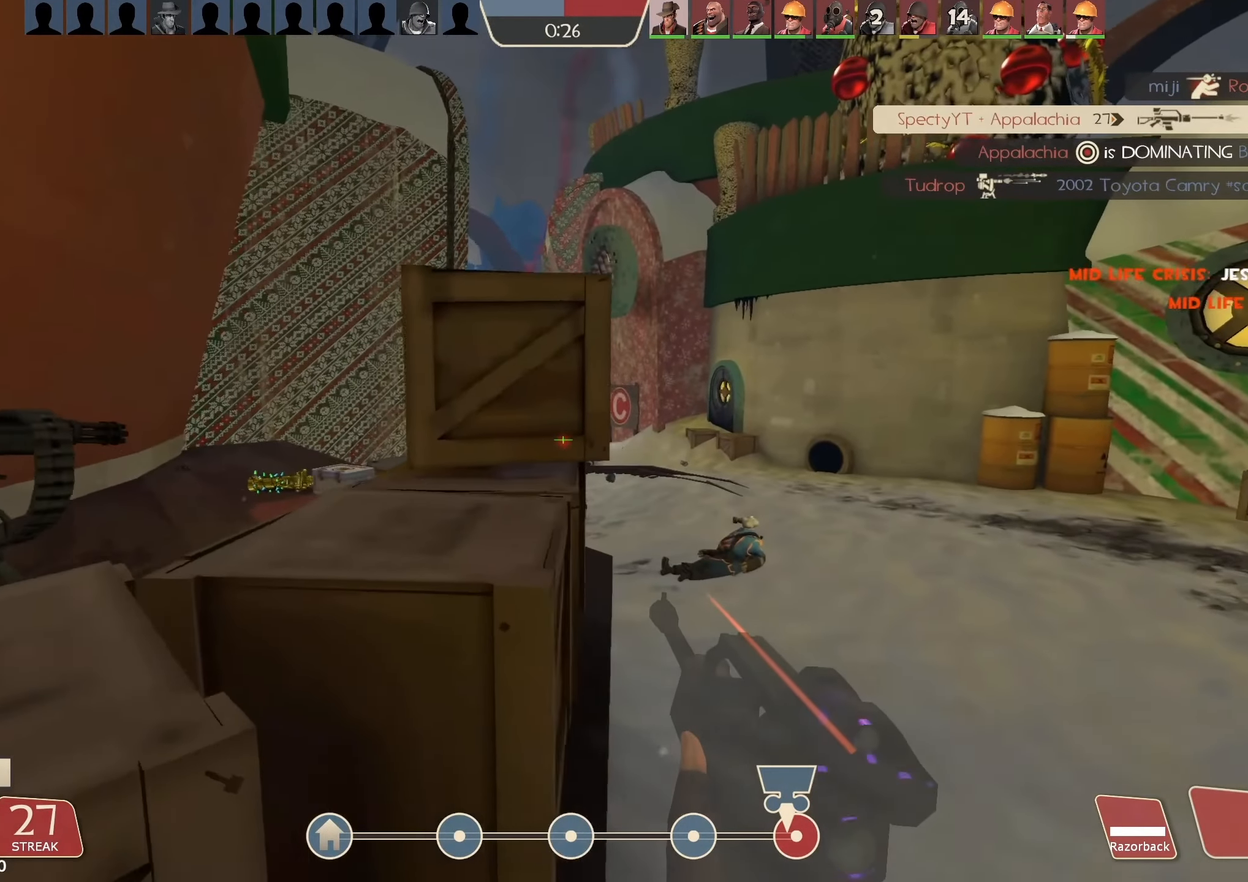
{"keys": ["d"], "mouse": ["left"], "events": [[33, "d", "up"], [33, "s", "down"], [333, "d", "down"], [500, "s", "up"]]}
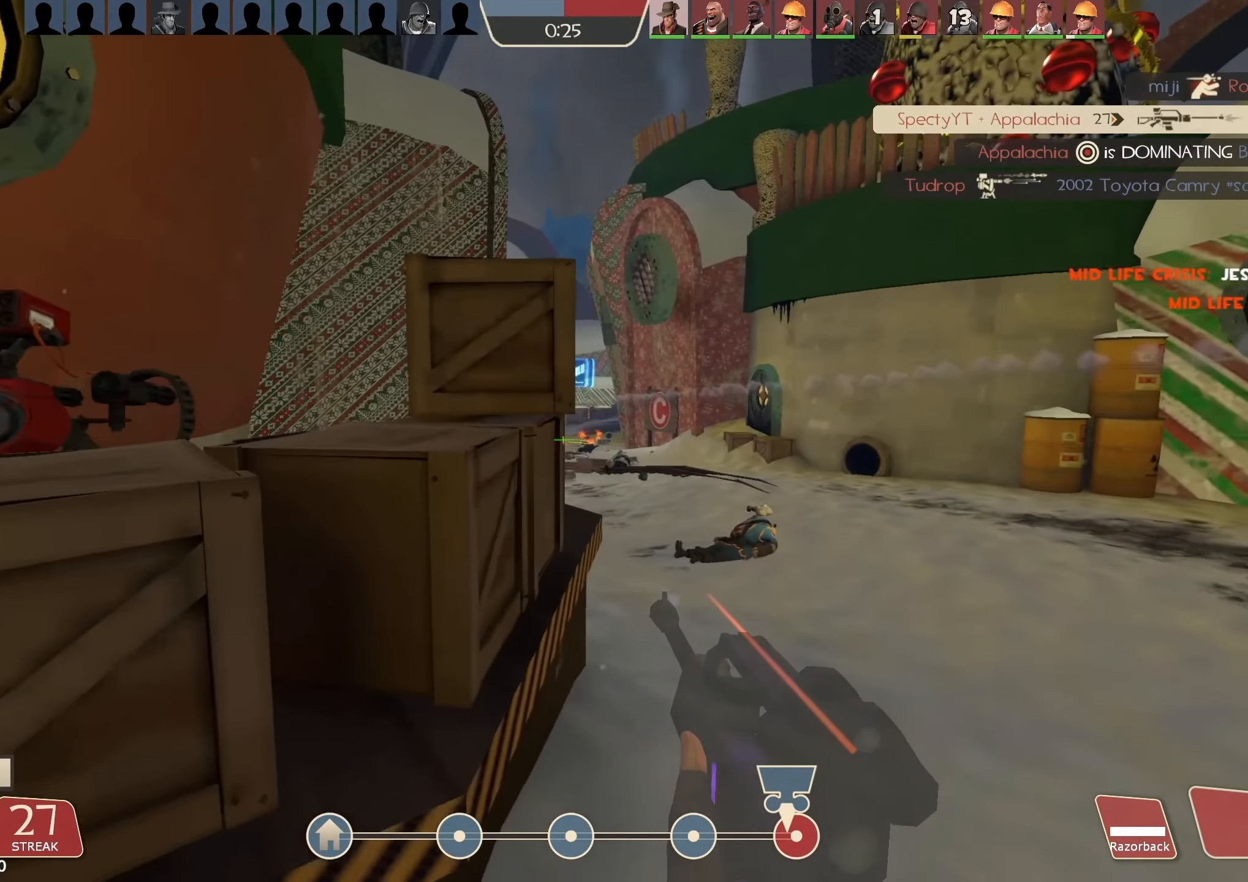
{"keys": ["d", "w"], "mouse": ["left"], "events": [[200, "a", "down"], [233, "a", "up"], [367, "mouse_right", "down"], [367, "w", "down"], [500, "mouse_right", "up"]]}
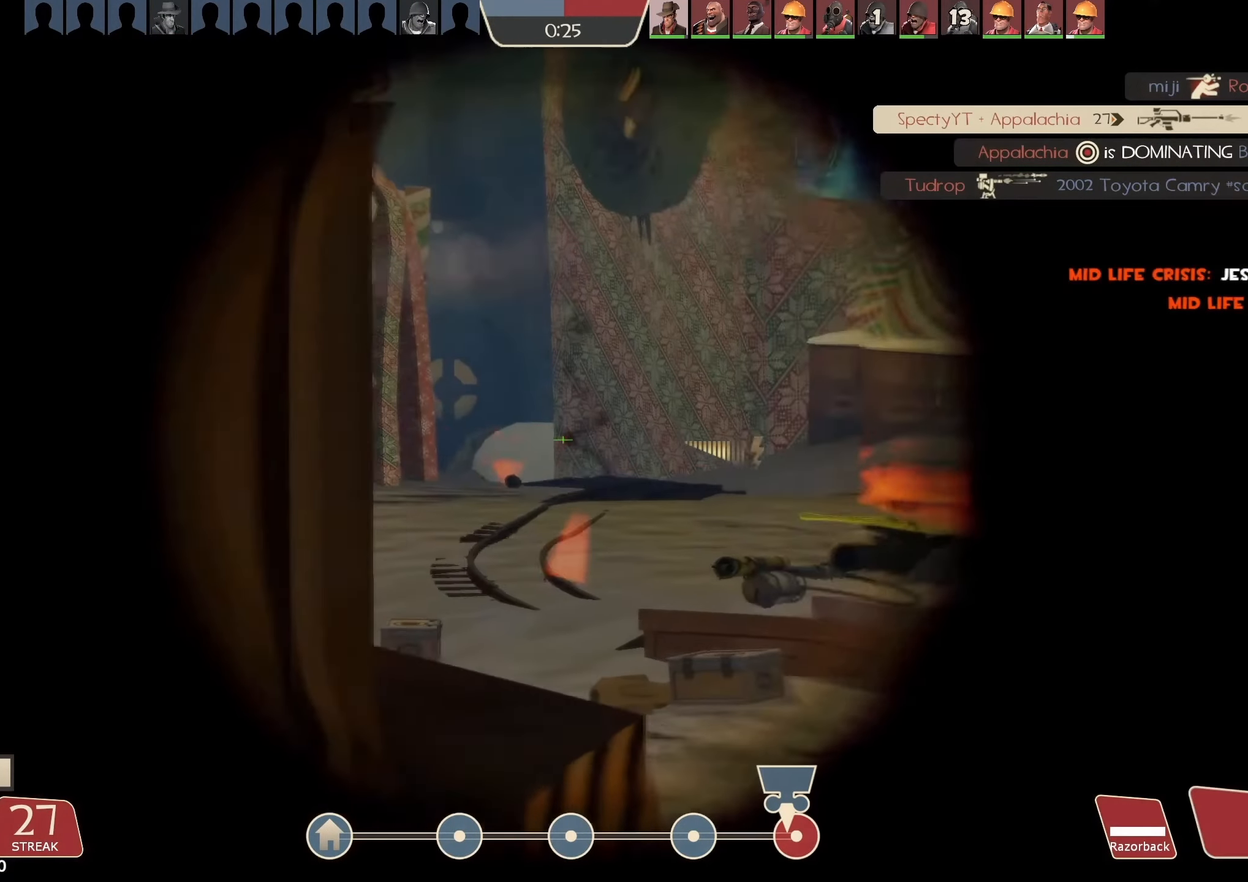
{"keys": ["d", "w"], "mouse": ["left"], "events": [[200, "d", "up"], [333, "d", "down"]]}
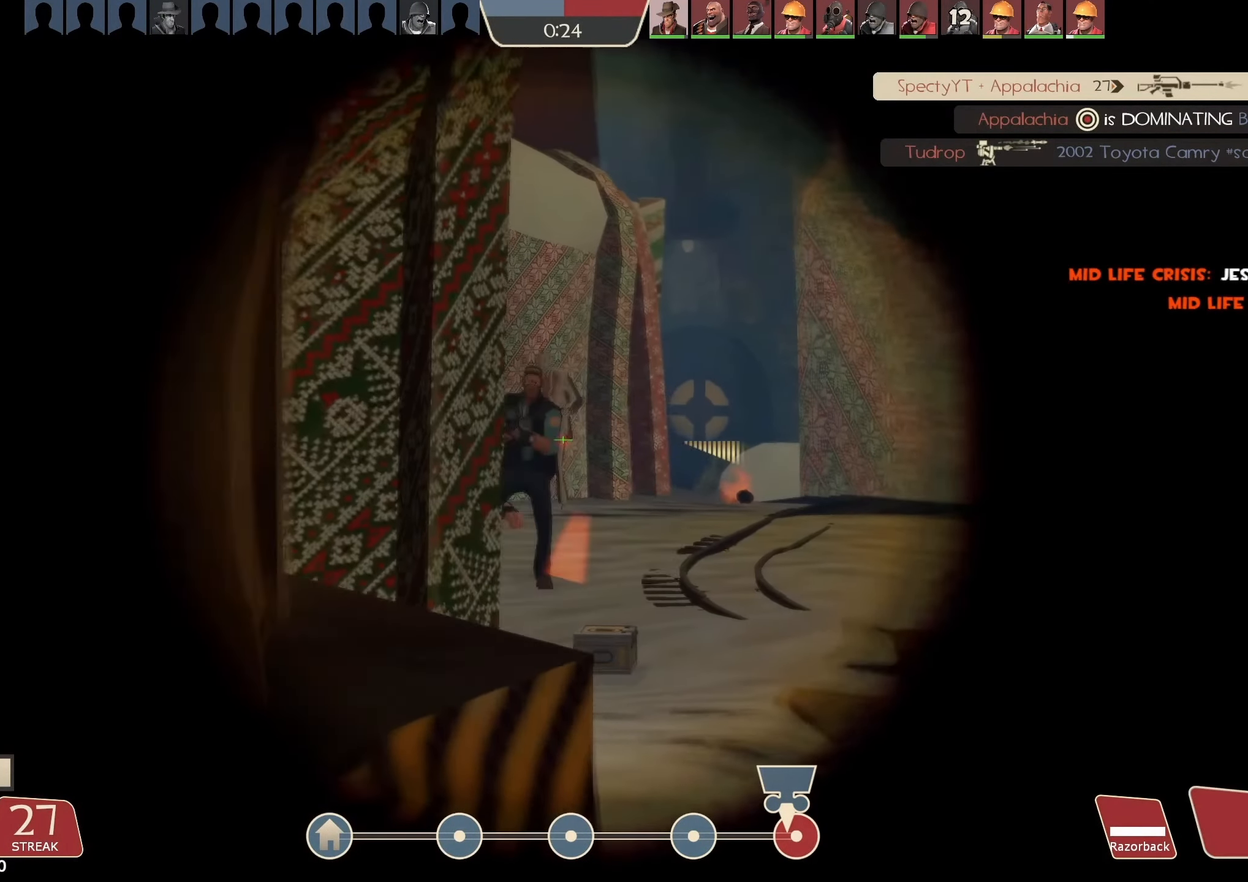
{"keys": ["d"], "mouse": ["left"], "events": [[33, "w", "up"]]}
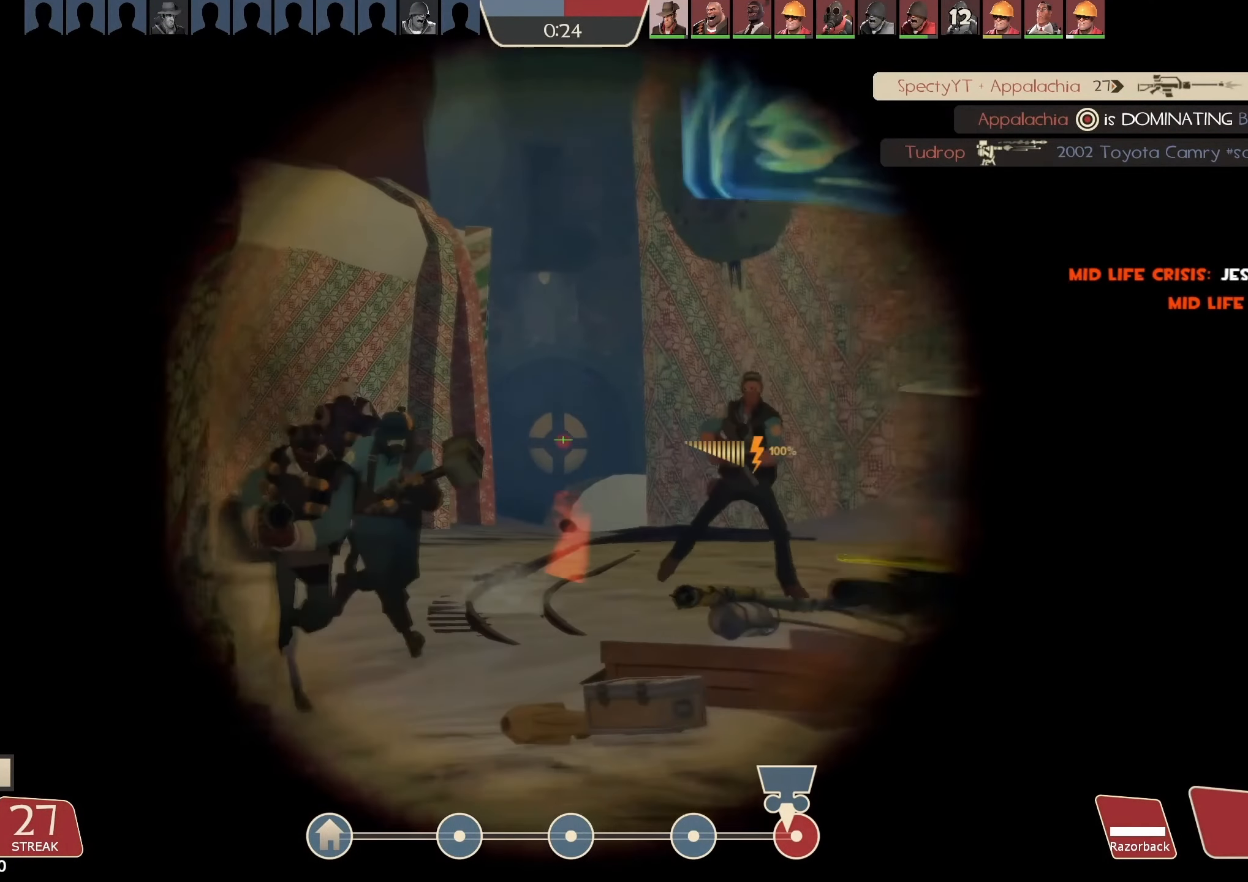
{"keys": ["a"], "mouse": ["left"], "events": [[167, "a", "down"], [167, "d", "up"], [167, "mouse_left", "up"], [267, "ctrl", "down"], [267, "mouse_left", "down"], [300, "mouse_right", "down"], [467, "ctrl", "up"], [500, "mouse_right", "up"]]}
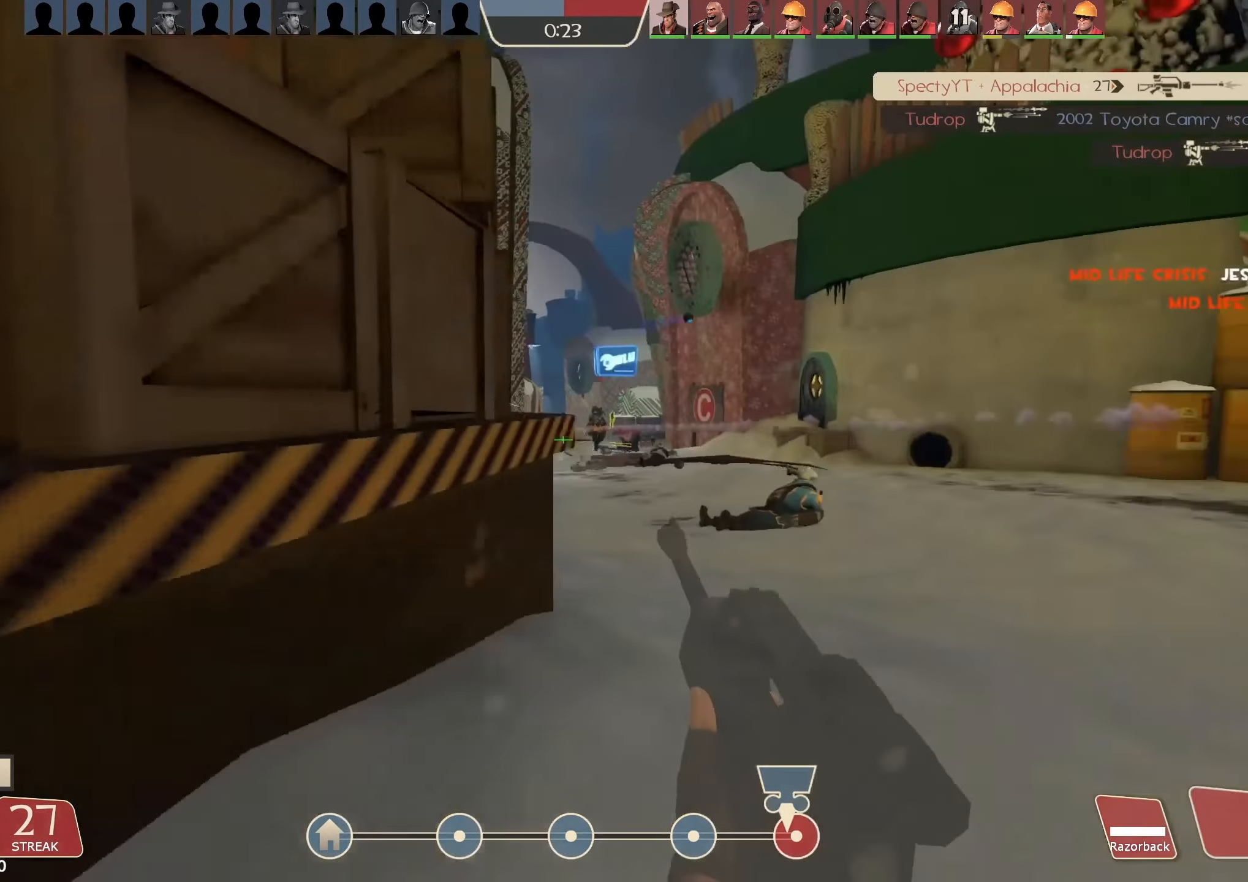
{"keys": ["d", "s"], "mouse": ["left"], "events": [[33, "mouse_left", "up"], [100, "s", "down"], [267, "a", "up"], [333, "mouse_left", "down"], [400, "d", "down"]]}
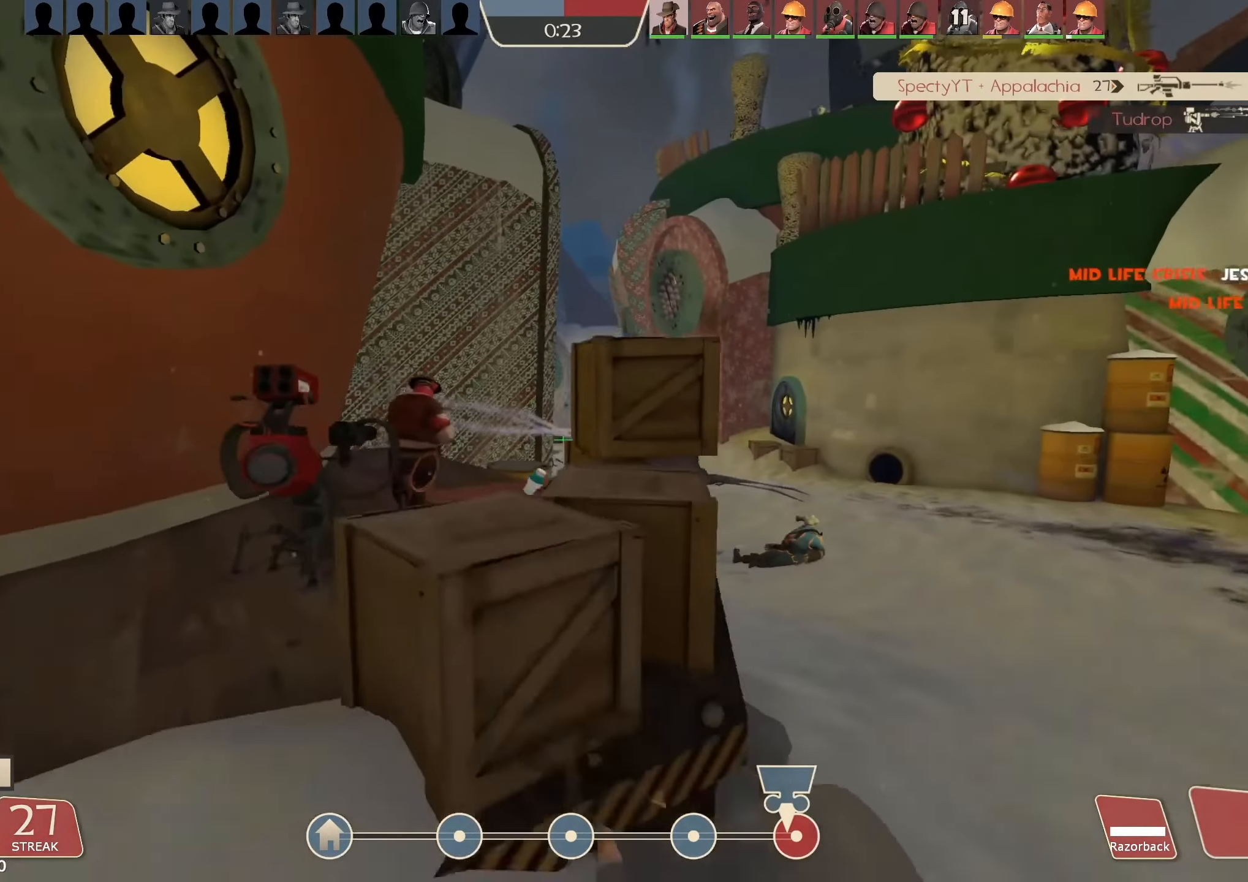
{"keys": ["d"], "mouse": ["left"], "events": [[67, "d", "up"], [167, "a", "down"], [233, "a", "up"], [233, "d", "down"], [366, "a", "down"], [366, "d", "up"], [366, "s", "up"], [433, "a", "up"], [433, "d", "down"]]}
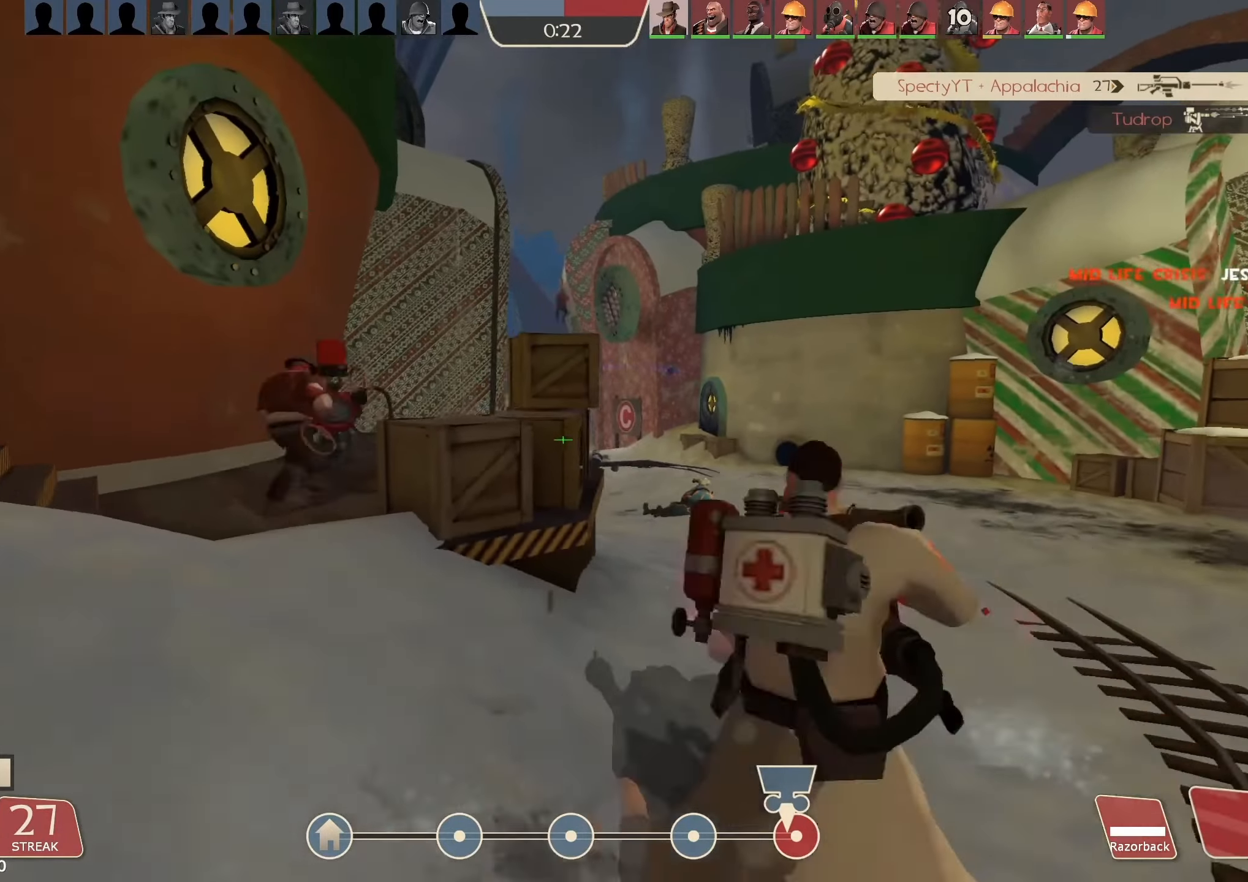
{"keys": ["a", "w"], "mouse": ["left"], "events": [[66, "a", "down"], [66, "d", "up"], [66, "w", "down"], [133, "w", "up"], [200, "w", "down"], [266, "w", "up"], [333, "a", "up"], [400, "d", "down"], [466, "a", "down"], [466, "d", "up"], [466, "w", "down"]]}
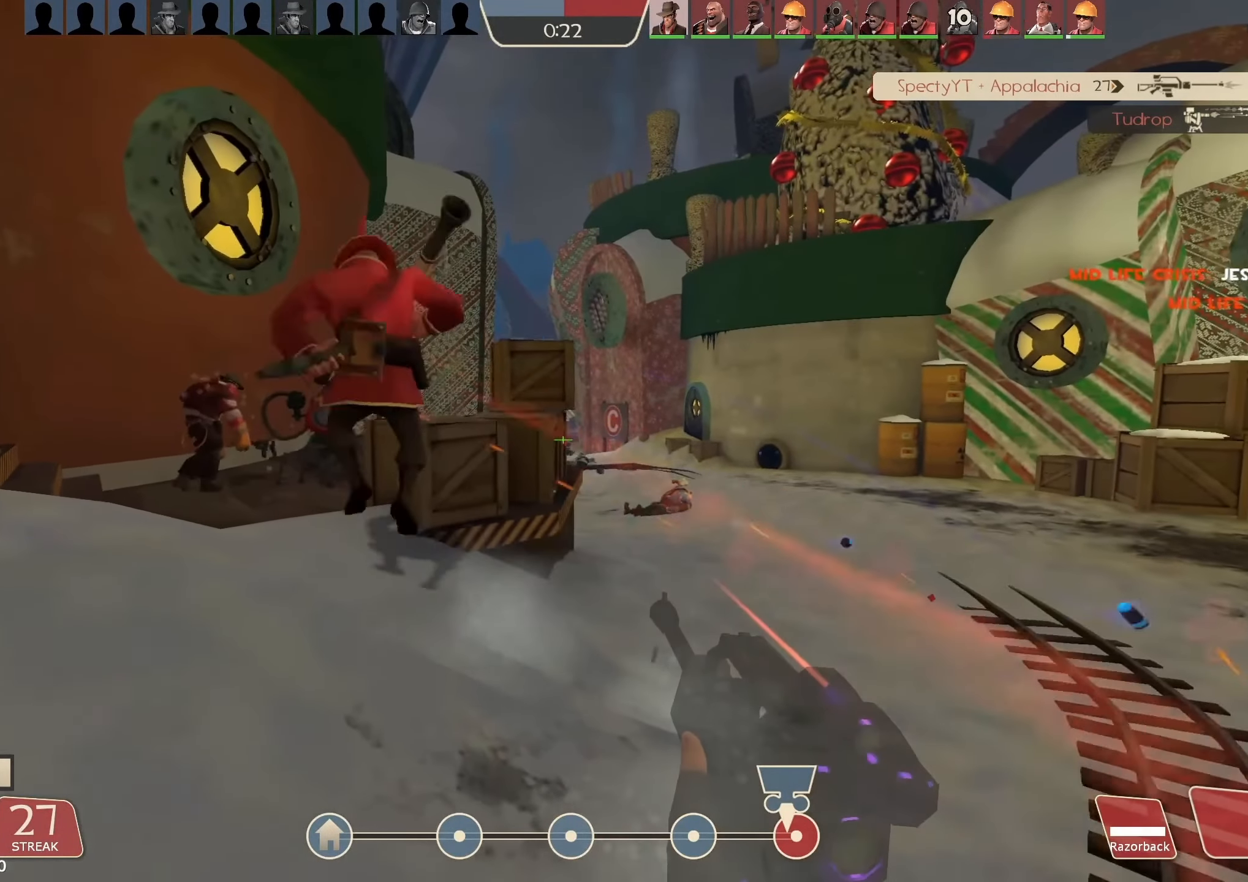
{"keys": ["w"], "mouse": ["left"], "events": [[166, "a", "up"]]}
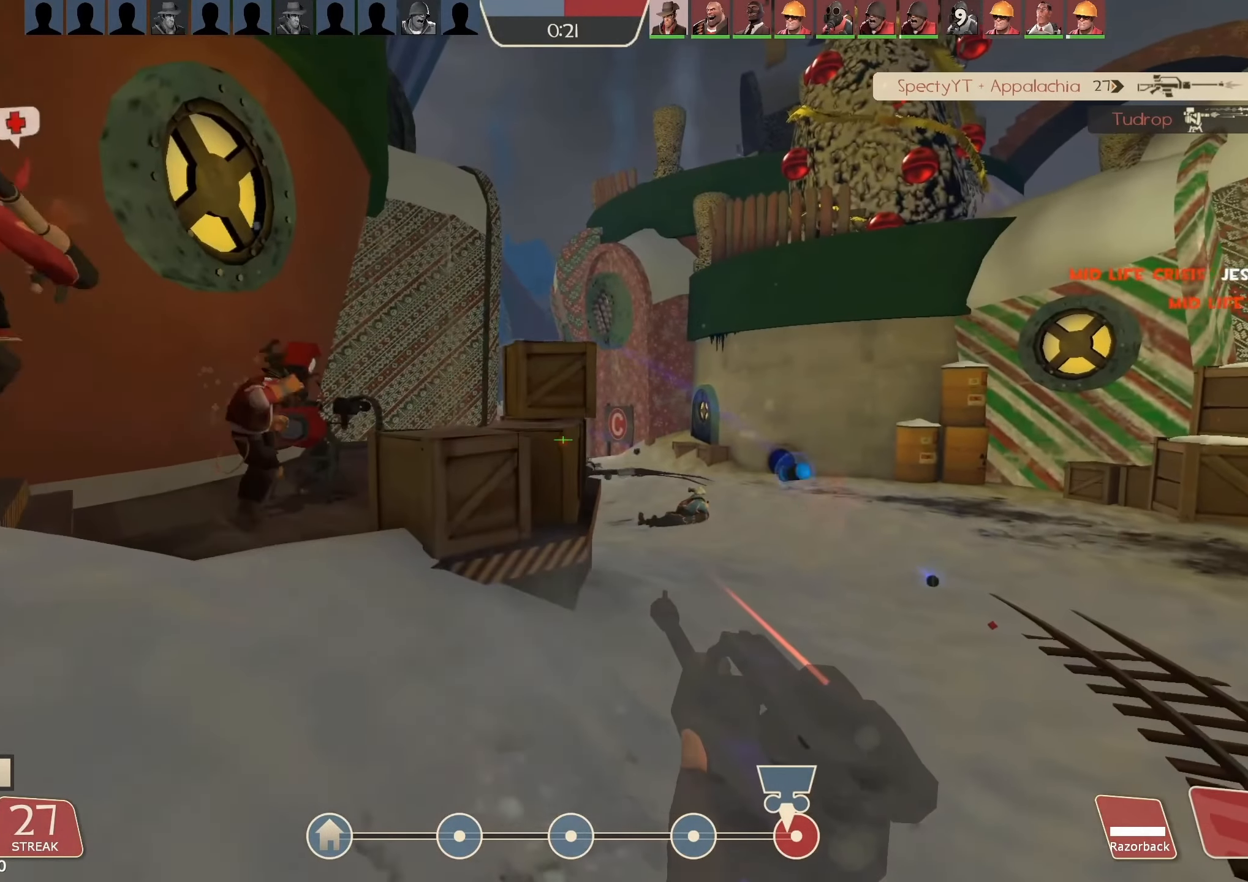
{"keys": ["w"], "mouse": ["left"], "events": [[66, "a", "down"], [200, "w", "up"], [400, "w", "down"], [433, "a", "up"]]}
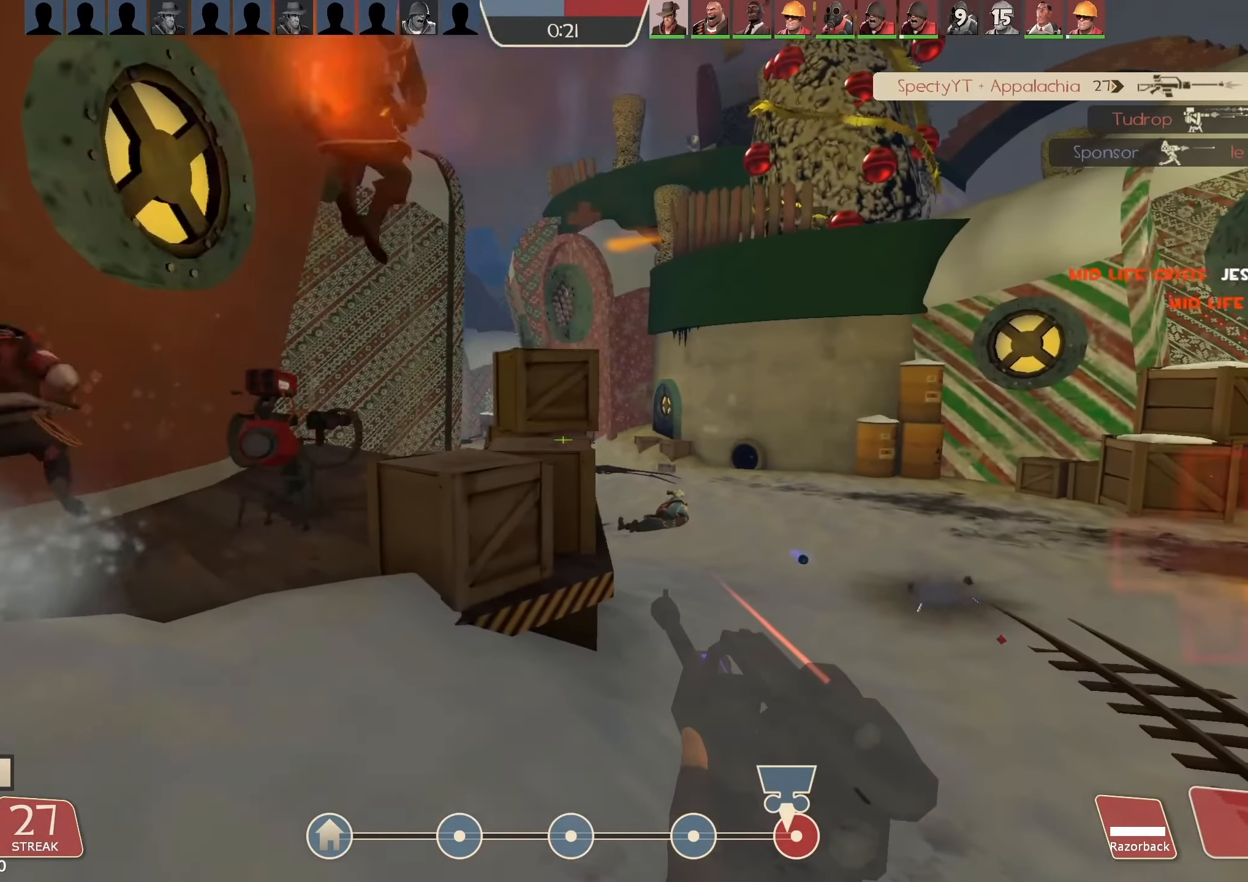
{"keys": ["w"], "mouse": ["left"], "events": [[200, "a", "down"], [266, "mouse_right", "down"], [400, "a", "up"], [400, "mouse_right", "up"]]}
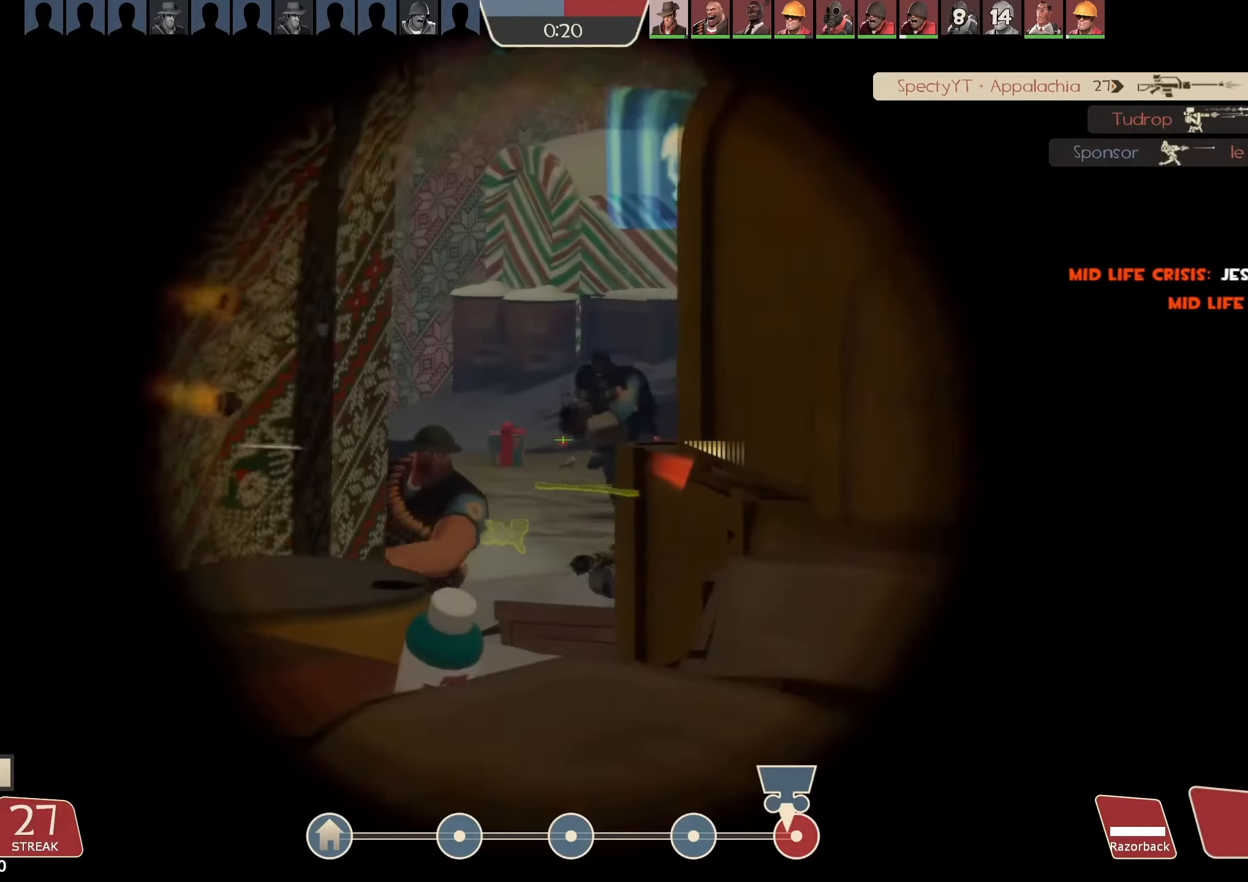
{"keys": [], "mouse": ["left"], "events": [[400, "w", "up"]]}
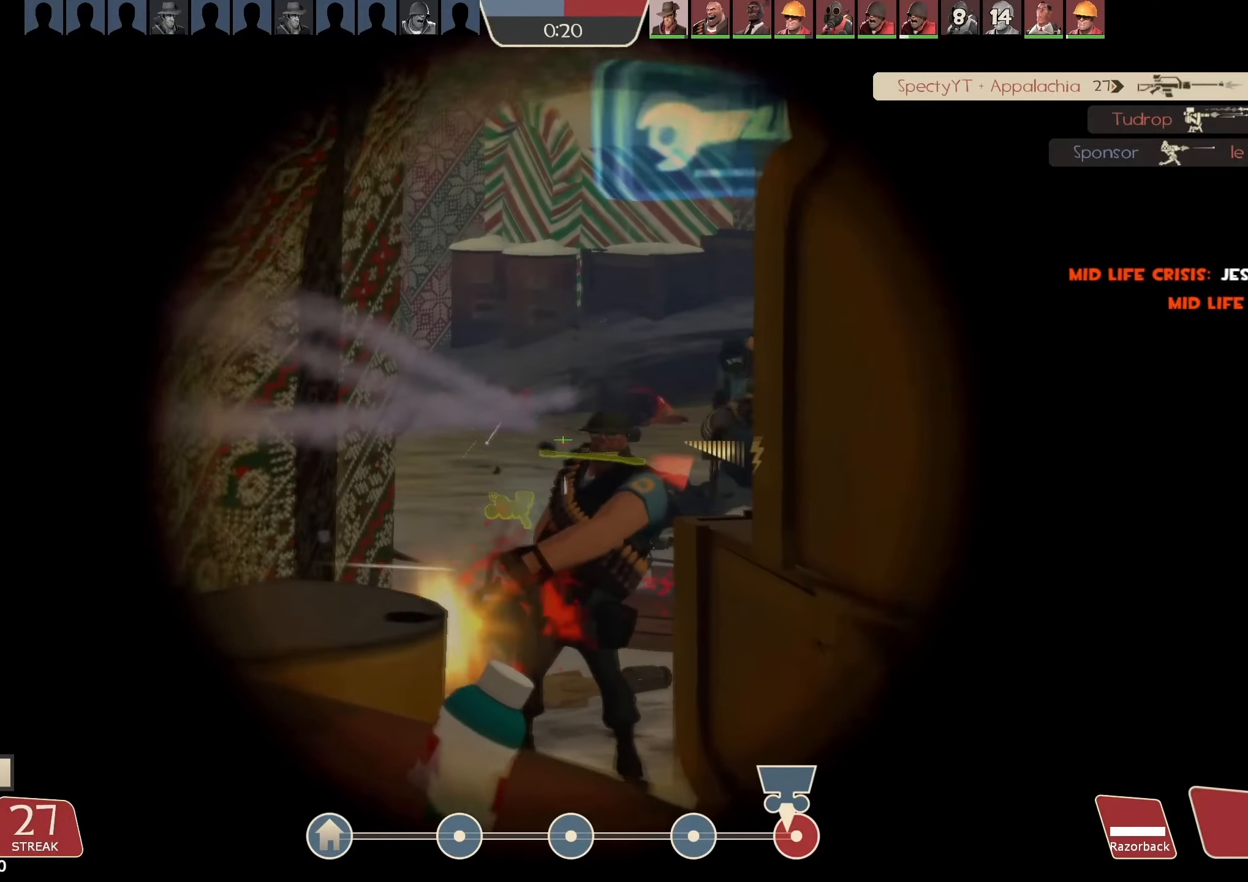
{"keys": [], "mouse": ["left"], "events": [[400, "mouse_left", "up"], [466, "mouse_left", "down"]]}
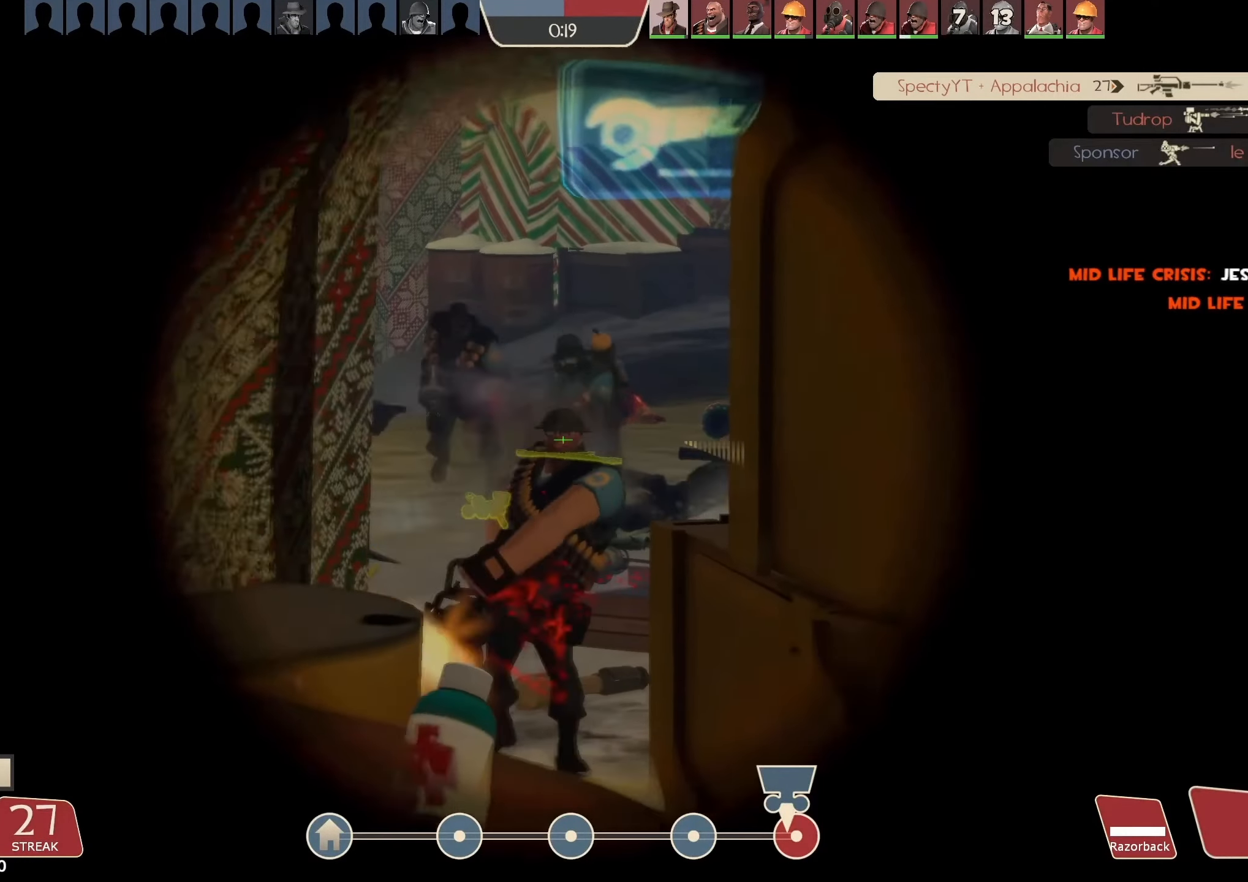
{"keys": ["ctrl"], "mouse": ["left"], "events": [[33, "mouse_right", "down"], [166, "s", "down"], [233, "d", "down"], [300, "ctrl", "down"], [300, "mouse_right", "up"], [300, "s", "up"], [433, "d", "up"]]}
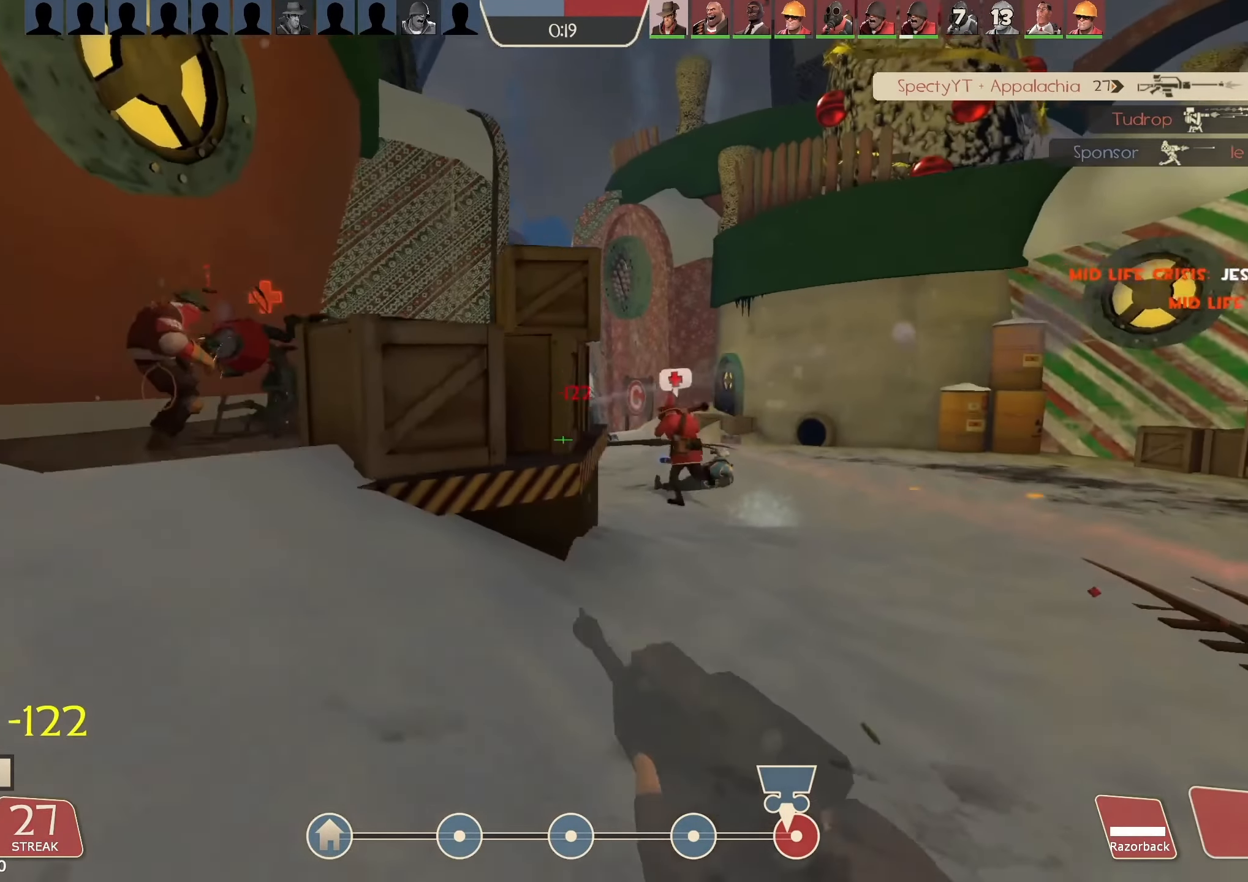
{"keys": ["w"], "mouse": ["left"], "events": [[66, "a", "down"], [433, "a", "up"], [433, "w", "down"], [500, "ctrl", "up"]]}
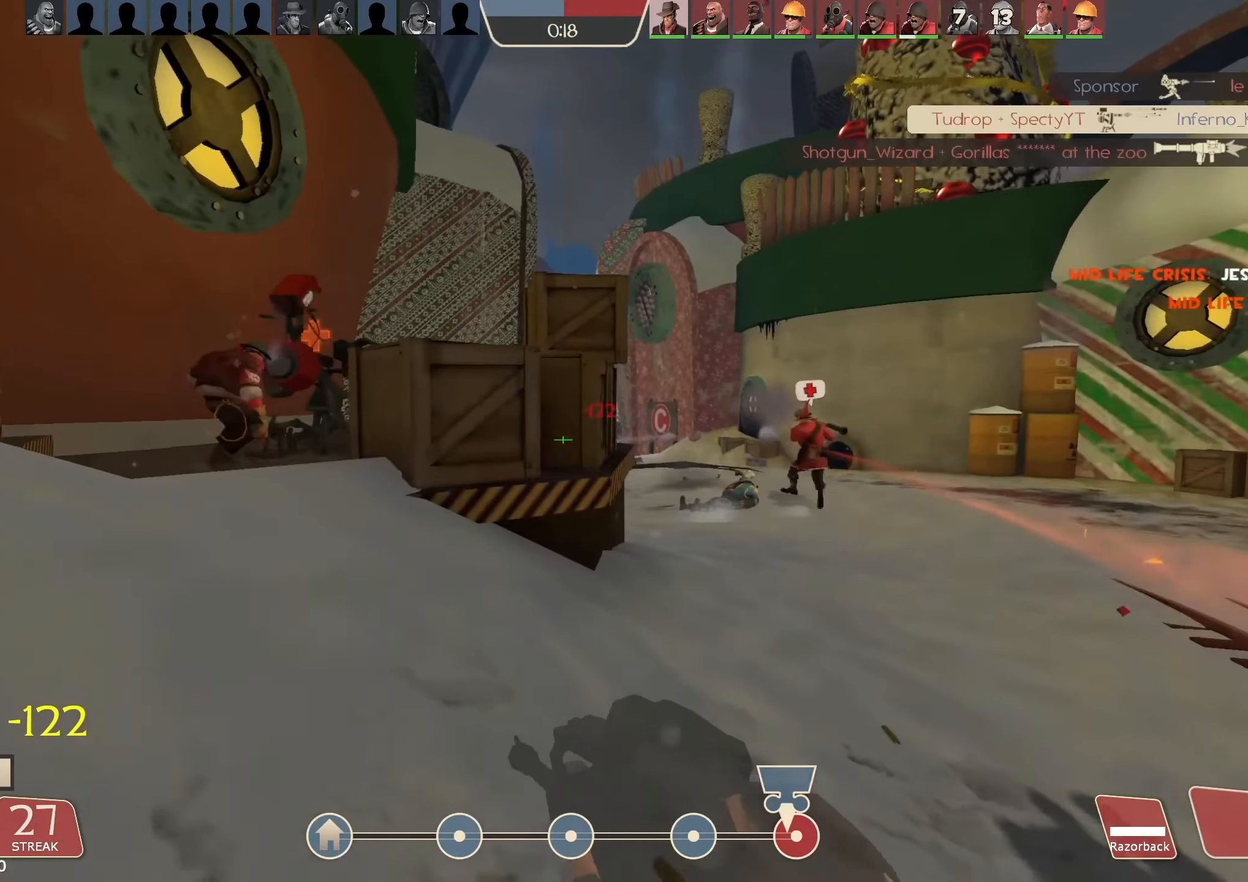
{"keys": ["w"], "mouse": ["left", "right"], "events": [[133, "w", "up"], [400, "w", "down"], [466, "mouse_right", "down"]]}
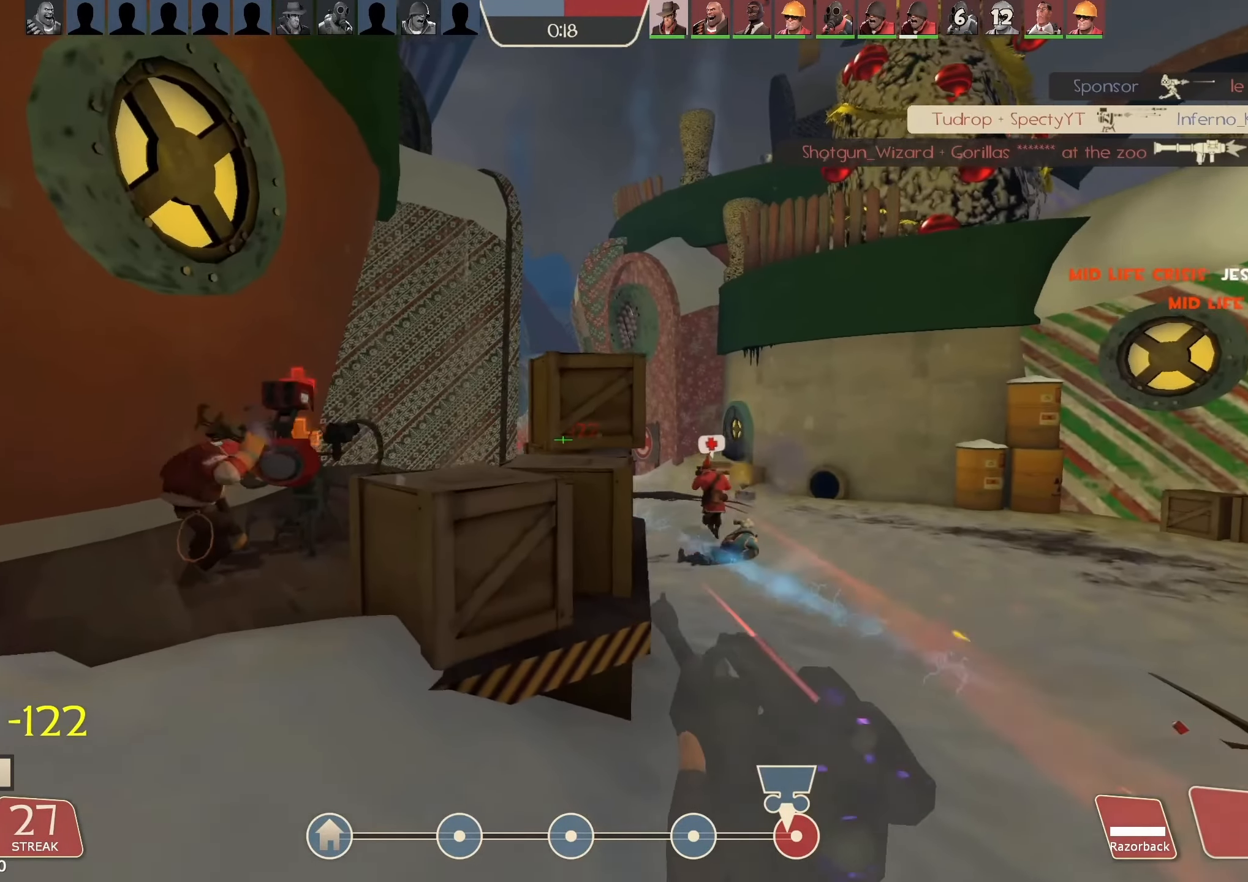
{"keys": [], "mouse": ["left"], "events": [[33, "d", "down"], [100, "w", "up"], [166, "mouse_right", "up"], [433, "a", "down"], [433, "d", "up"], [500, "a", "up"]]}
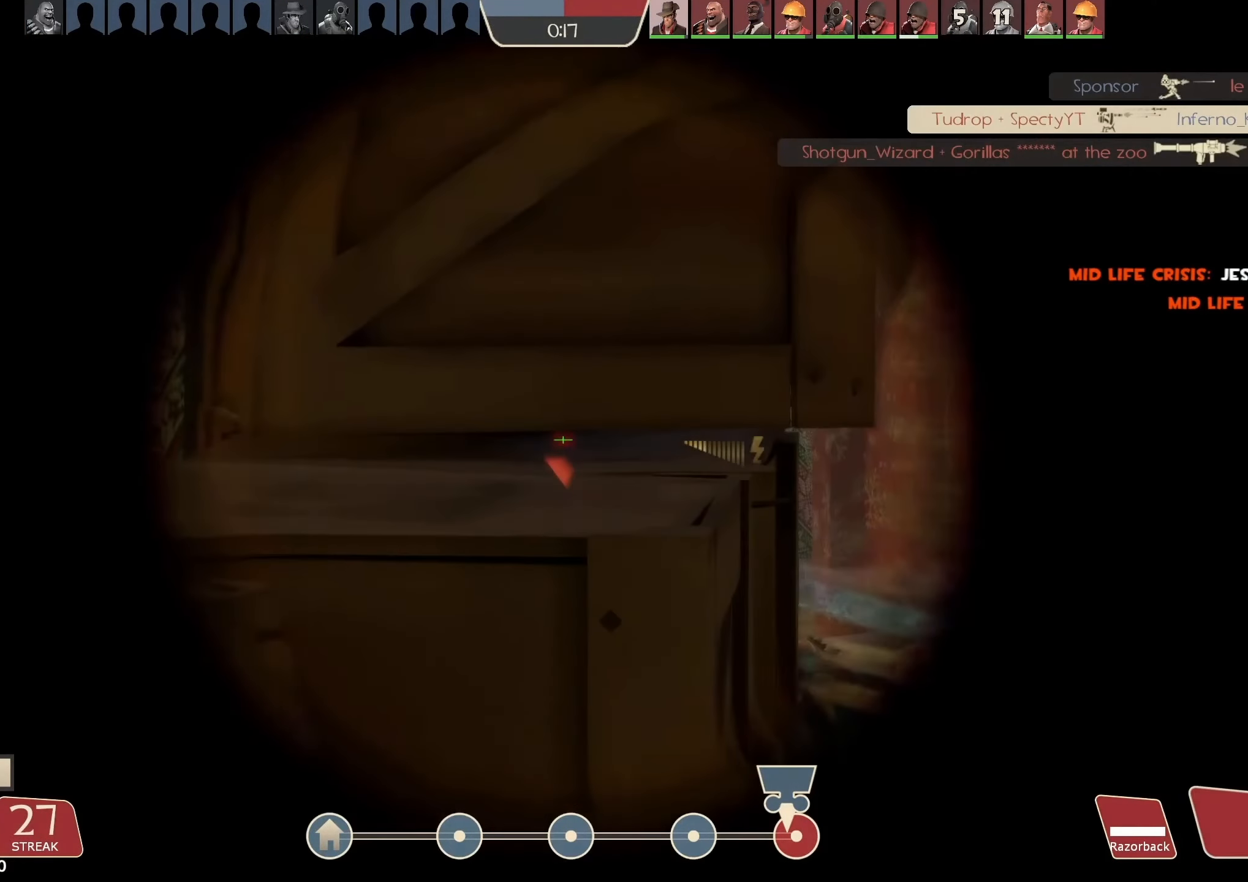
{"keys": ["d"], "mouse": ["left"], "events": [[66, "d", "down"], [234, "a", "down"], [267, "d", "up"], [367, "a", "up"], [367, "d", "down"]]}
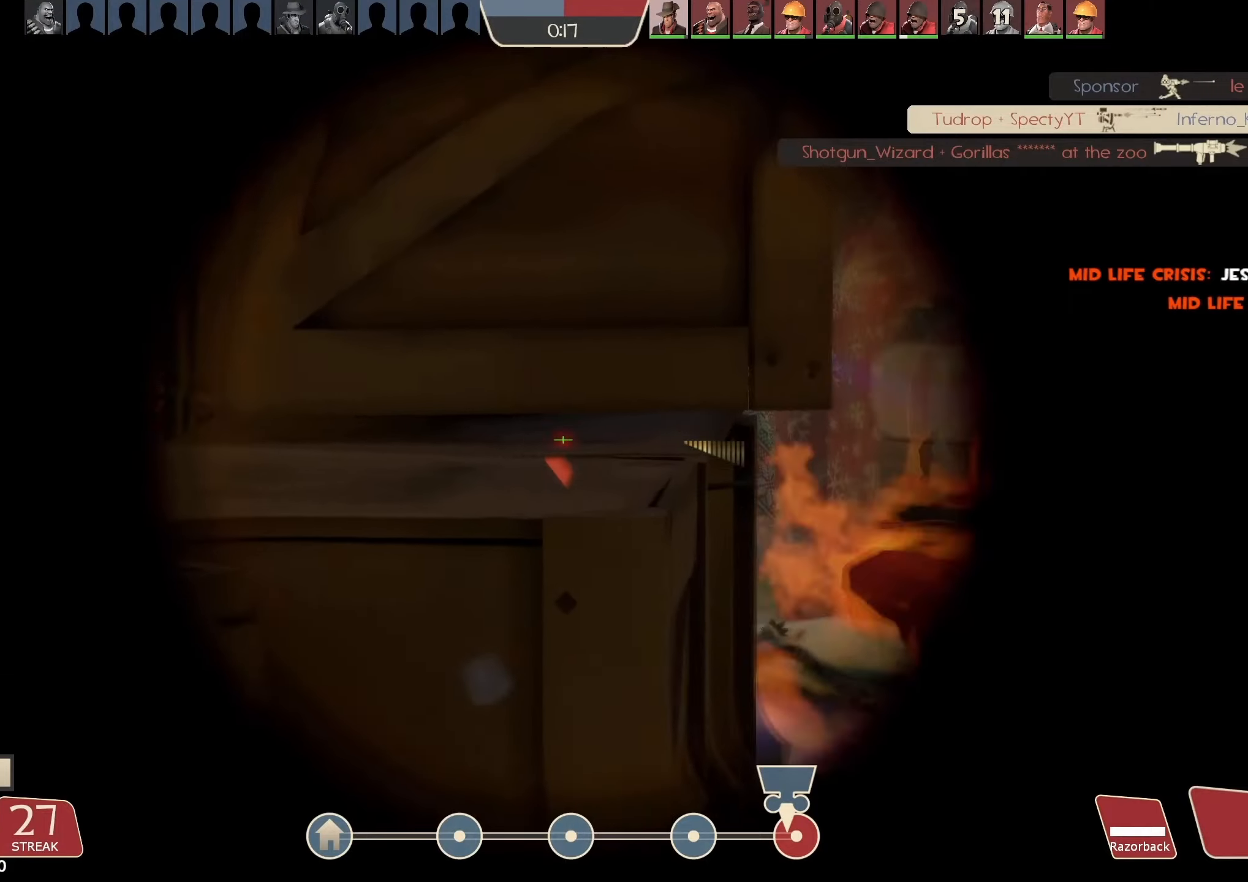
{"keys": ["d"], "mouse": ["left"], "events": [[34, "w", "down"], [234, "d", "up"], [334, "d", "down"], [400, "w", "up"]]}